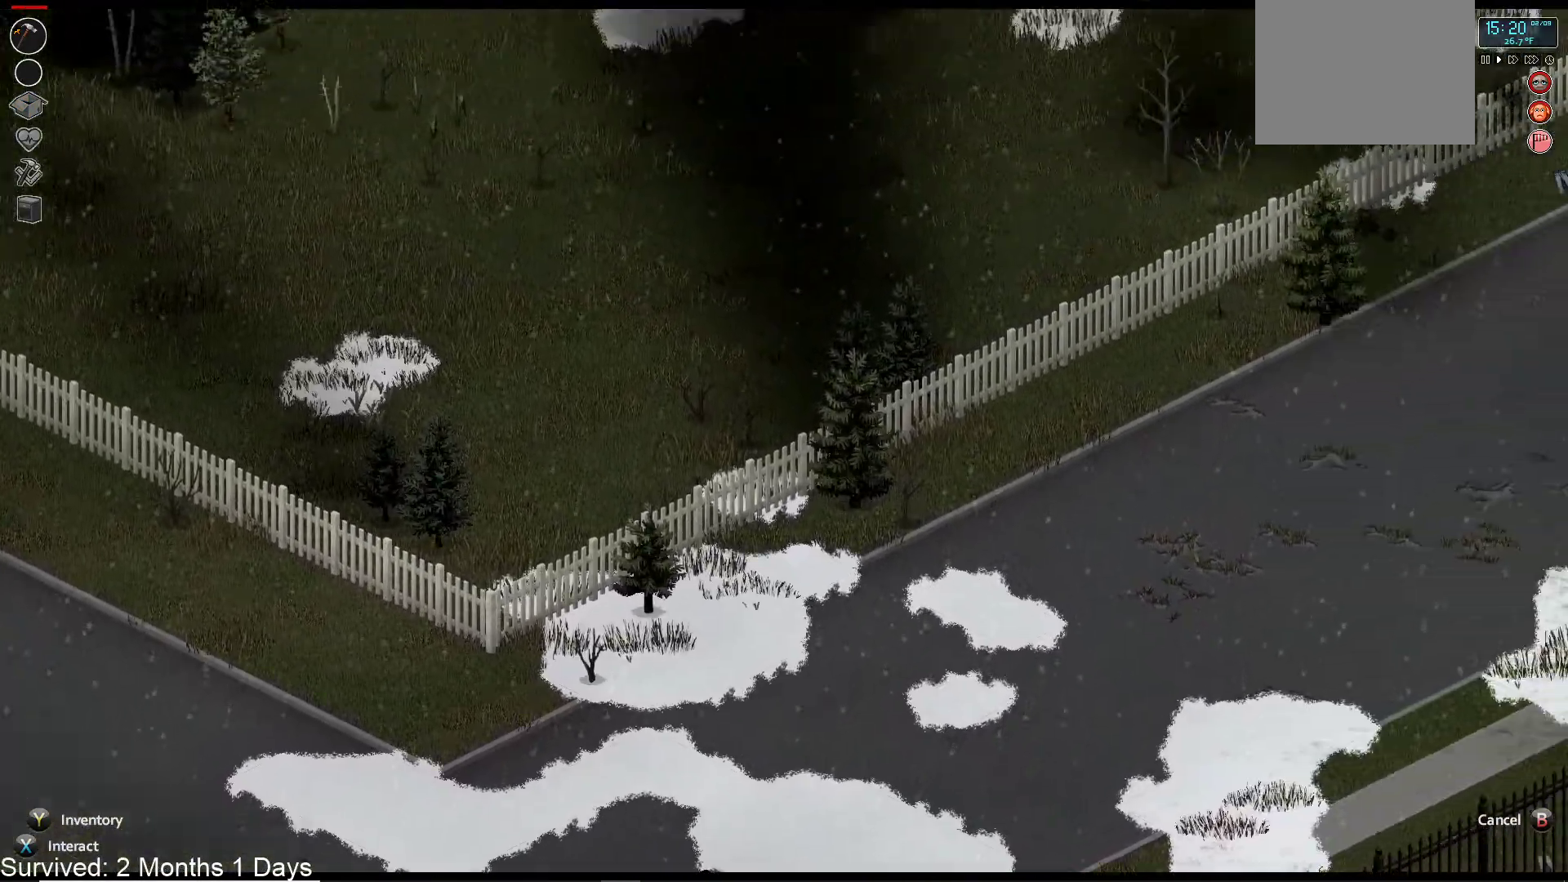
Gameplay with a controller (PlayStation layout); each line is a JSON object with the inputs held at the frame after it. "events" lists button and stick changes between this image and that frame as [ms after this image, input, new state], when the widget could be followed in between.
{"buttons": ["R1", "R2"], "left_stick": "center", "right_stick": "up-right", "events": [[200, "right_stick", "up-right"], [250, "R2", "down"], [317, "R2", "up"], [367, "R2", "down"]]}
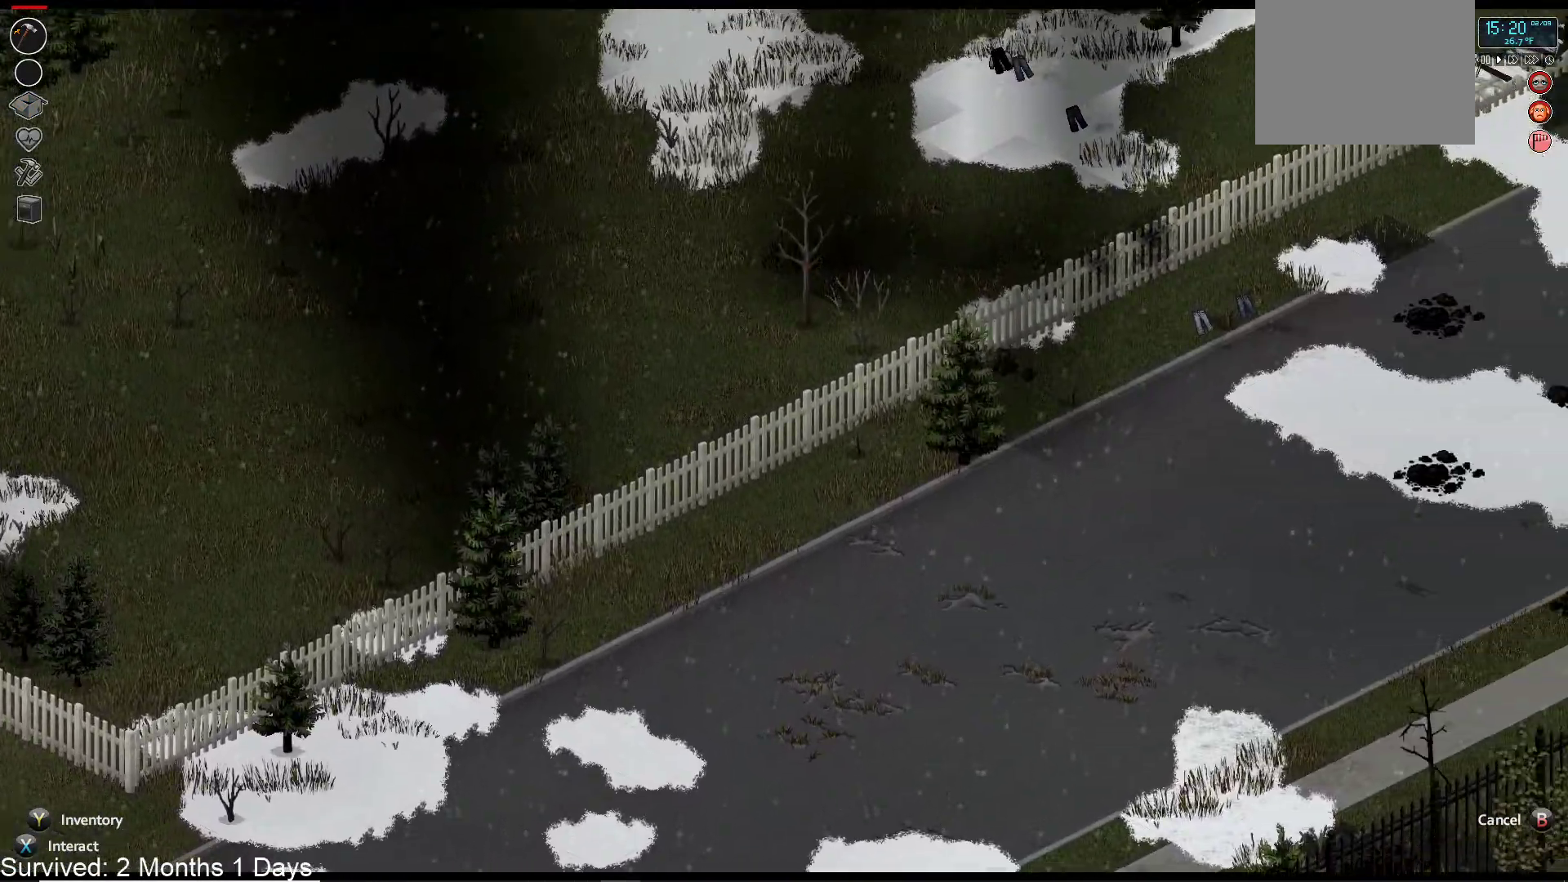
{"buttons": ["R1", "R2"], "left_stick": "center", "right_stick": "up-right"}
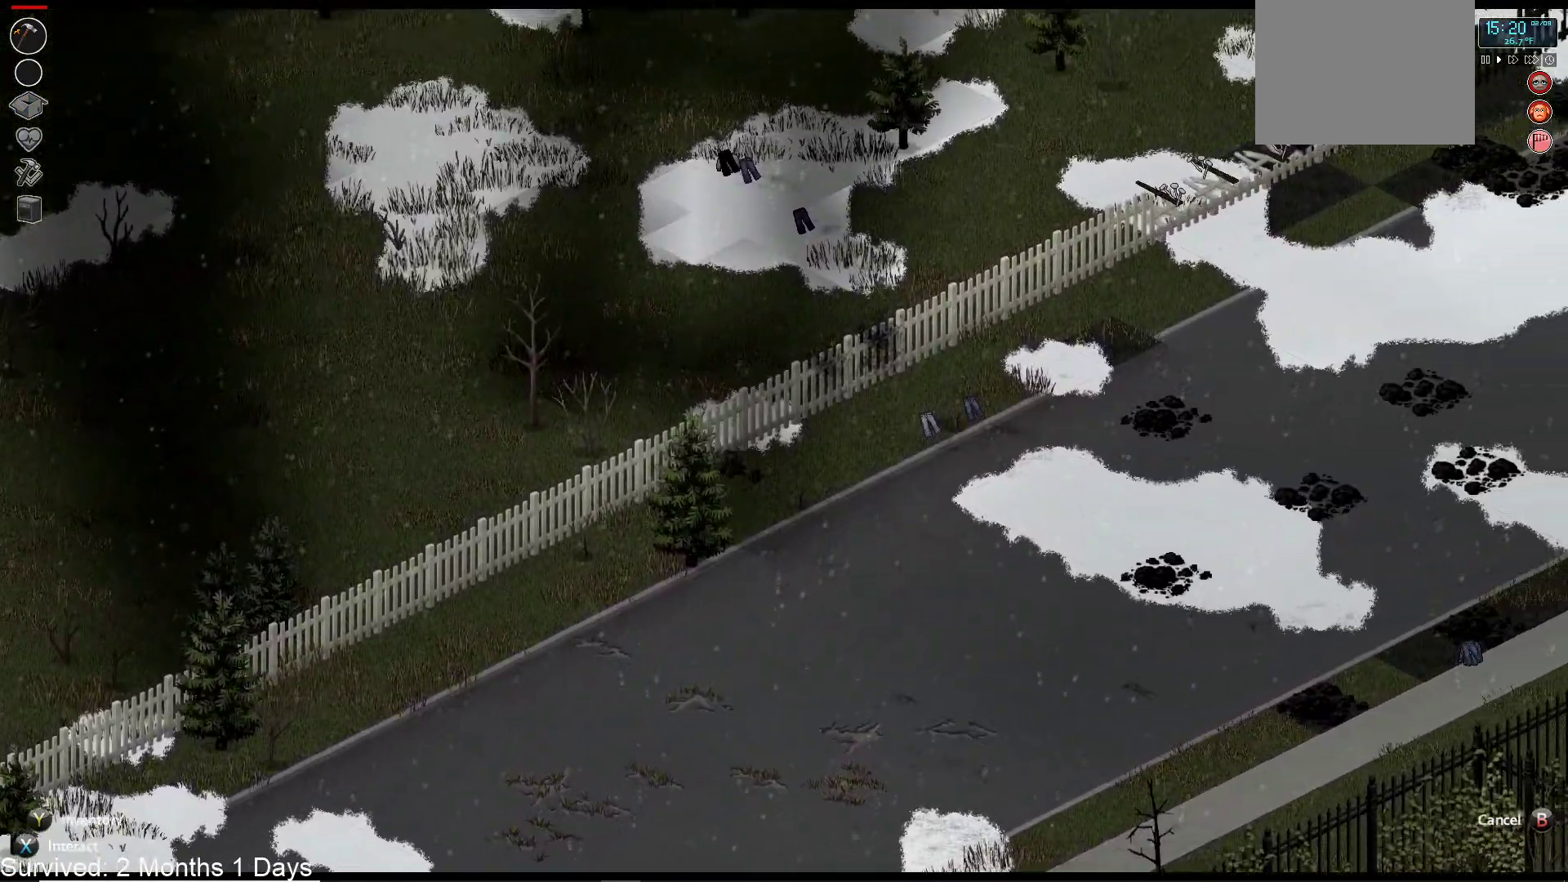
{"buttons": ["R1"], "left_stick": "center", "right_stick": "up-right", "events": [[33, "R2", "up"]]}
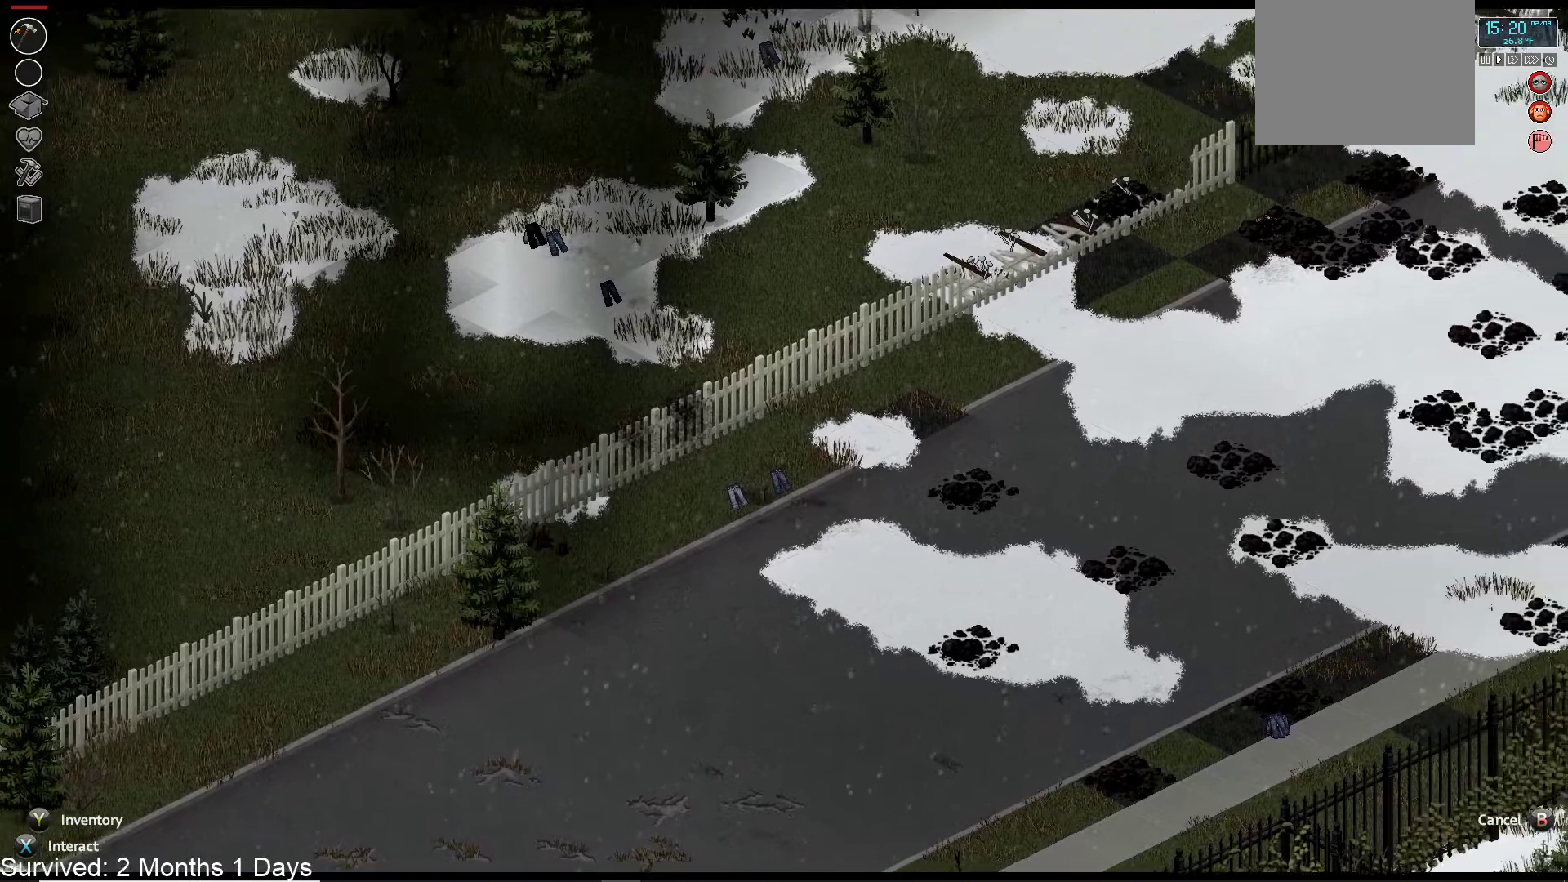
{"buttons": ["R1"], "left_stick": "center", "right_stick": "up-right", "events": [[233, "R2", "down"], [283, "R2", "up"]]}
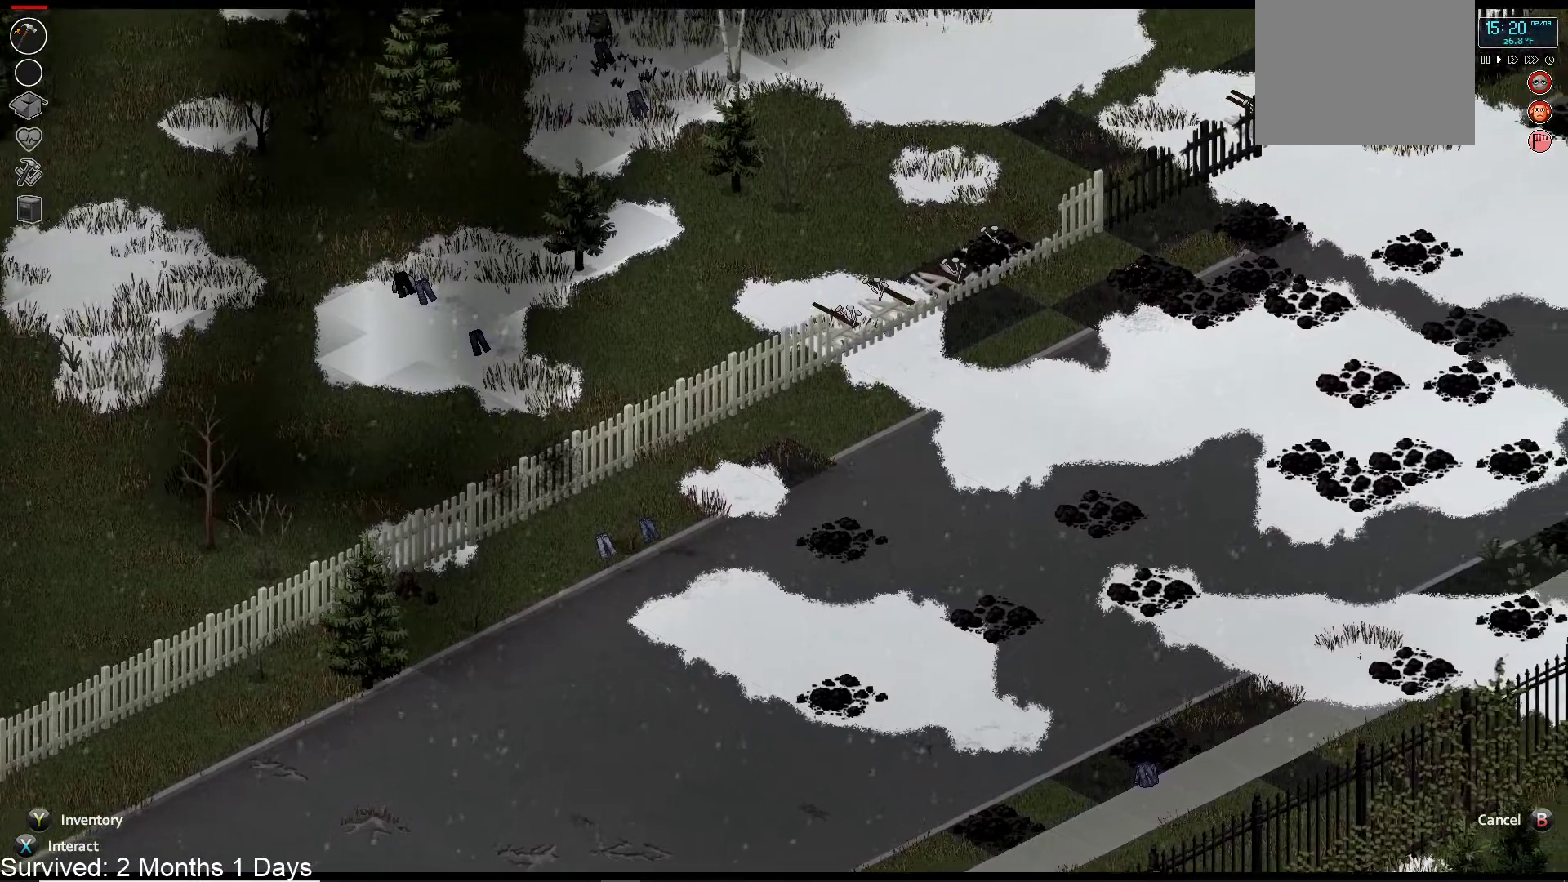
{"buttons": ["R1"], "left_stick": "center", "right_stick": "up-right", "events": []}
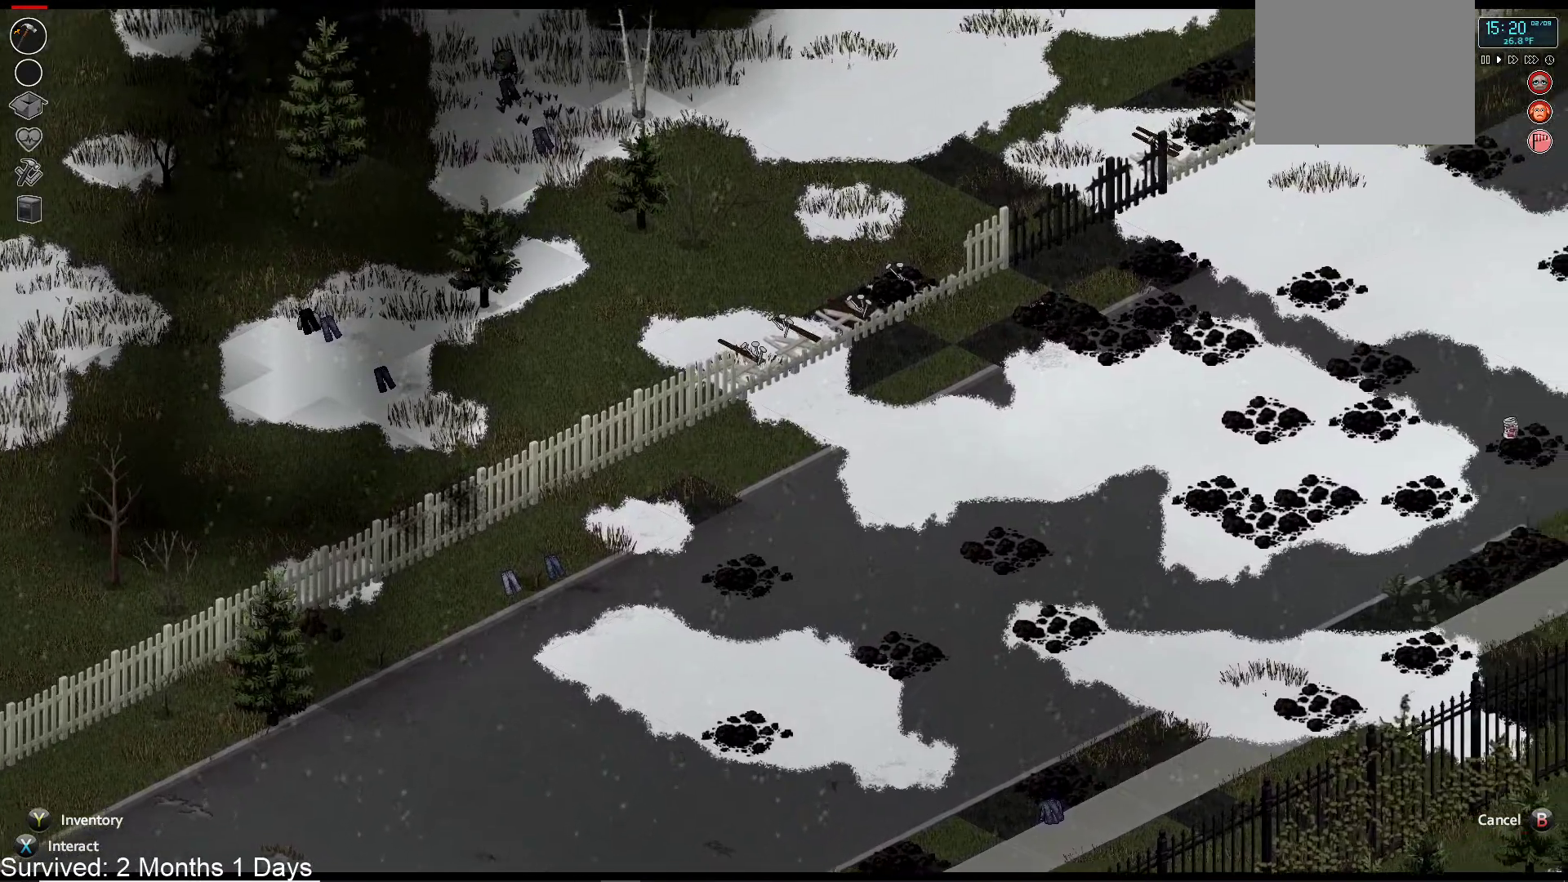
{"buttons": [], "left_stick": "center", "right_stick": "center", "events": [[100, "left_stick", "down-left"], [150, "left_stick", "down-right"], [167, "R1", "up"], [200, "right_stick", "center"], [233, "left_stick", "center"]]}
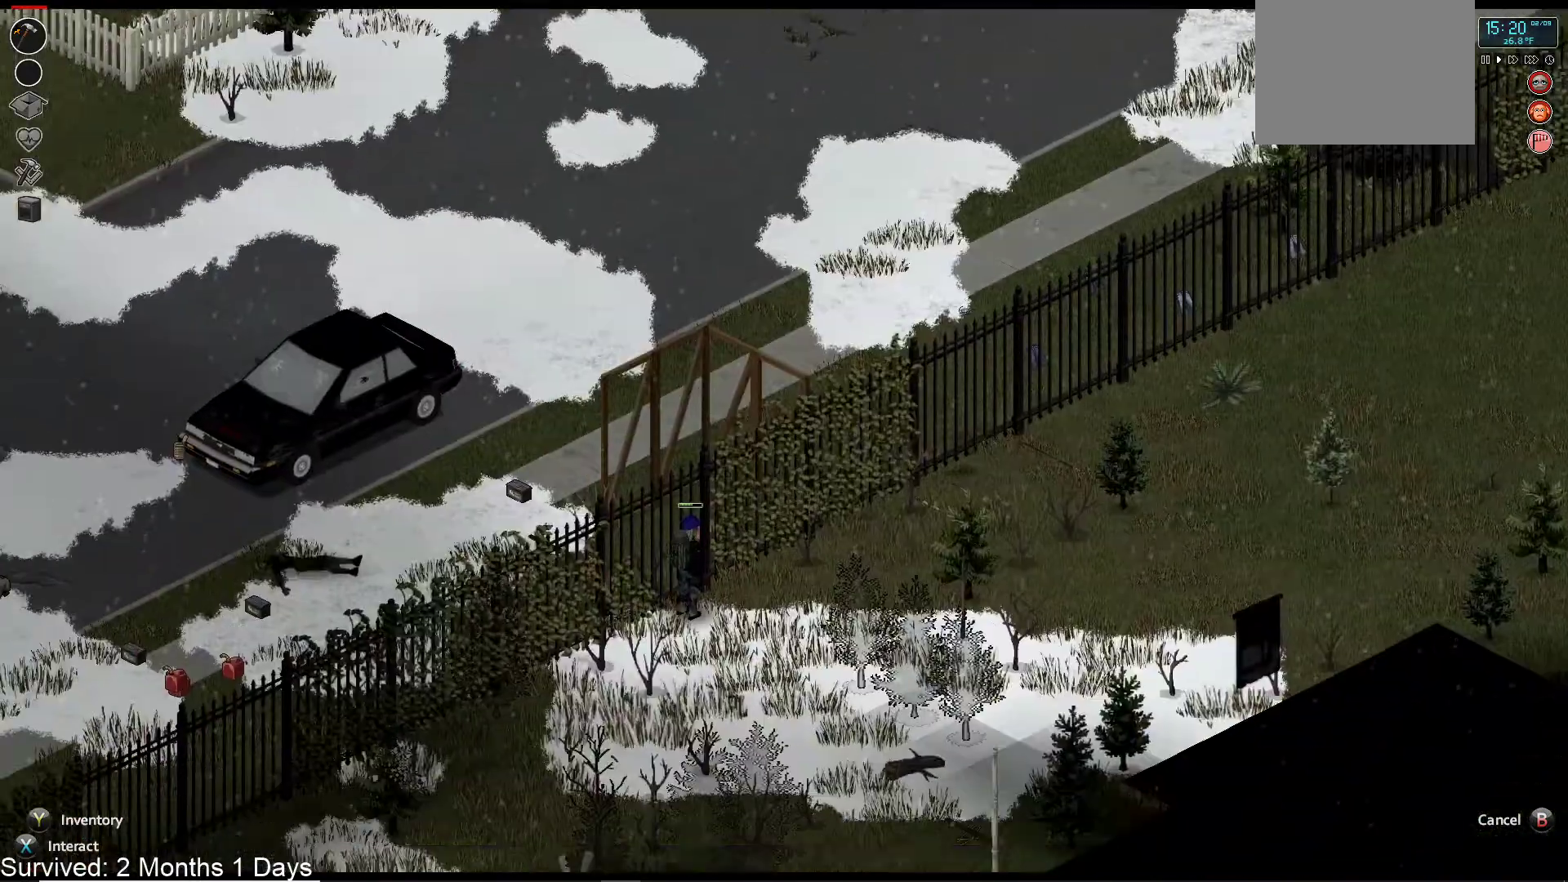
{"buttons": [], "left_stick": "center", "right_stick": "center"}
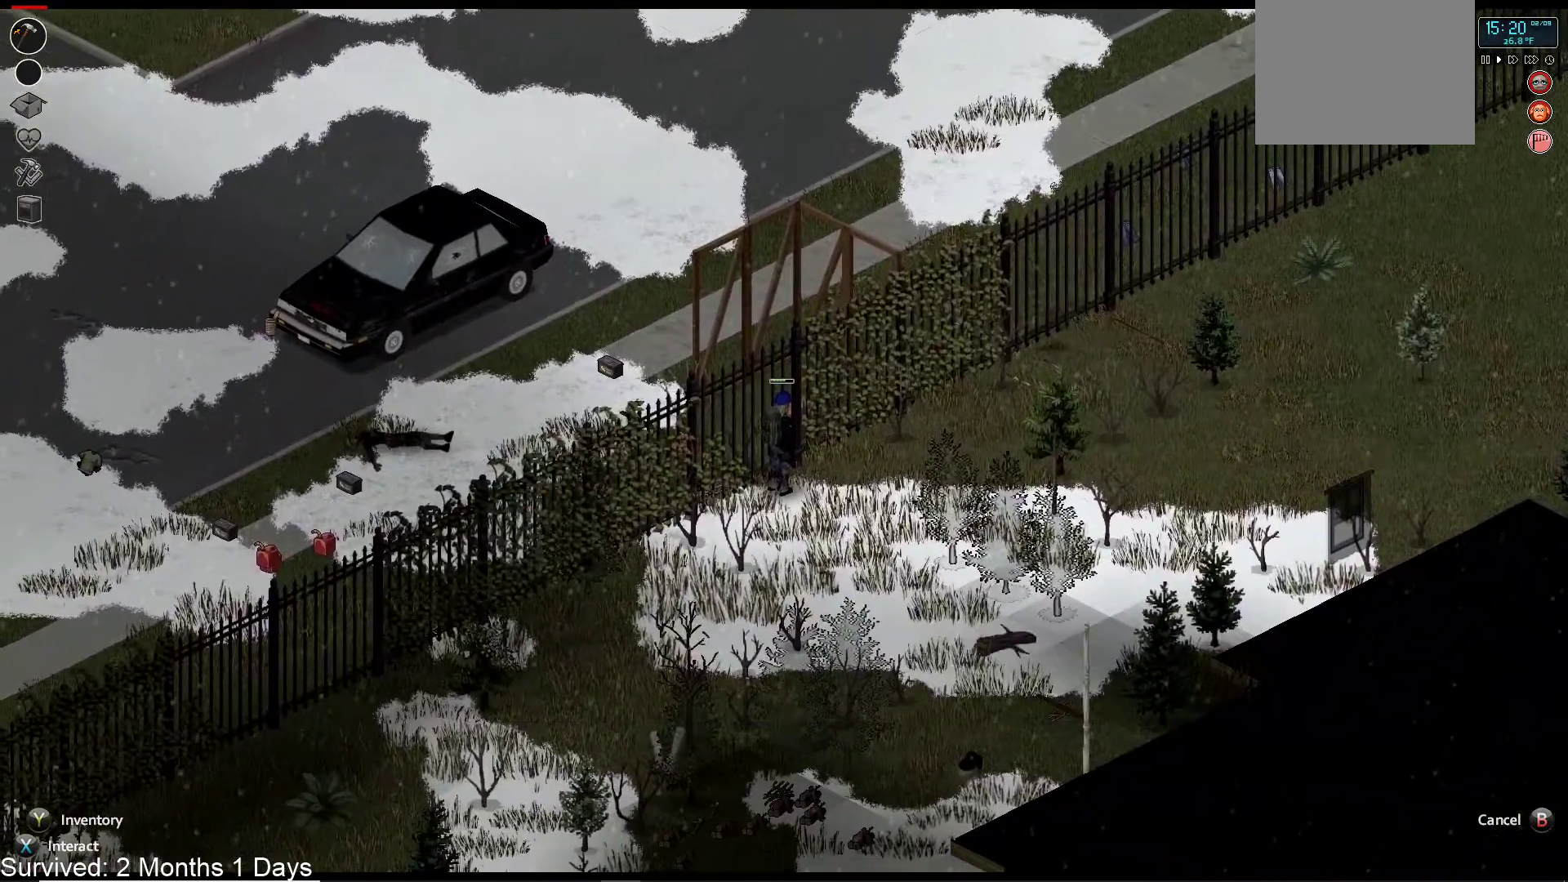
{"buttons": [], "left_stick": "center", "right_stick": "center", "events": []}
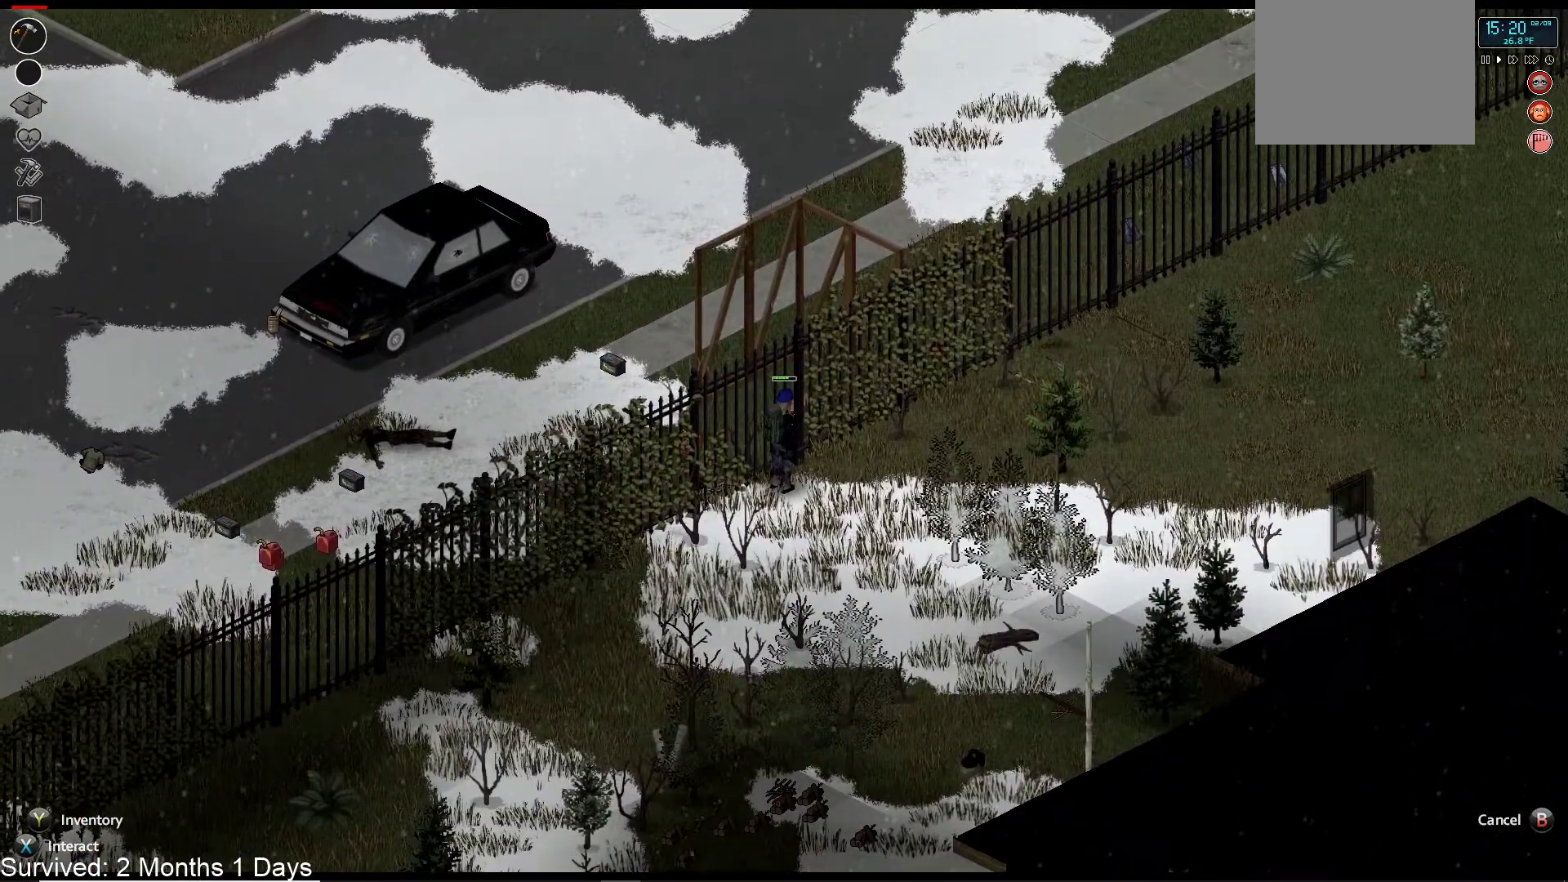
{"buttons": [], "left_stick": "center", "right_stick": "center", "events": []}
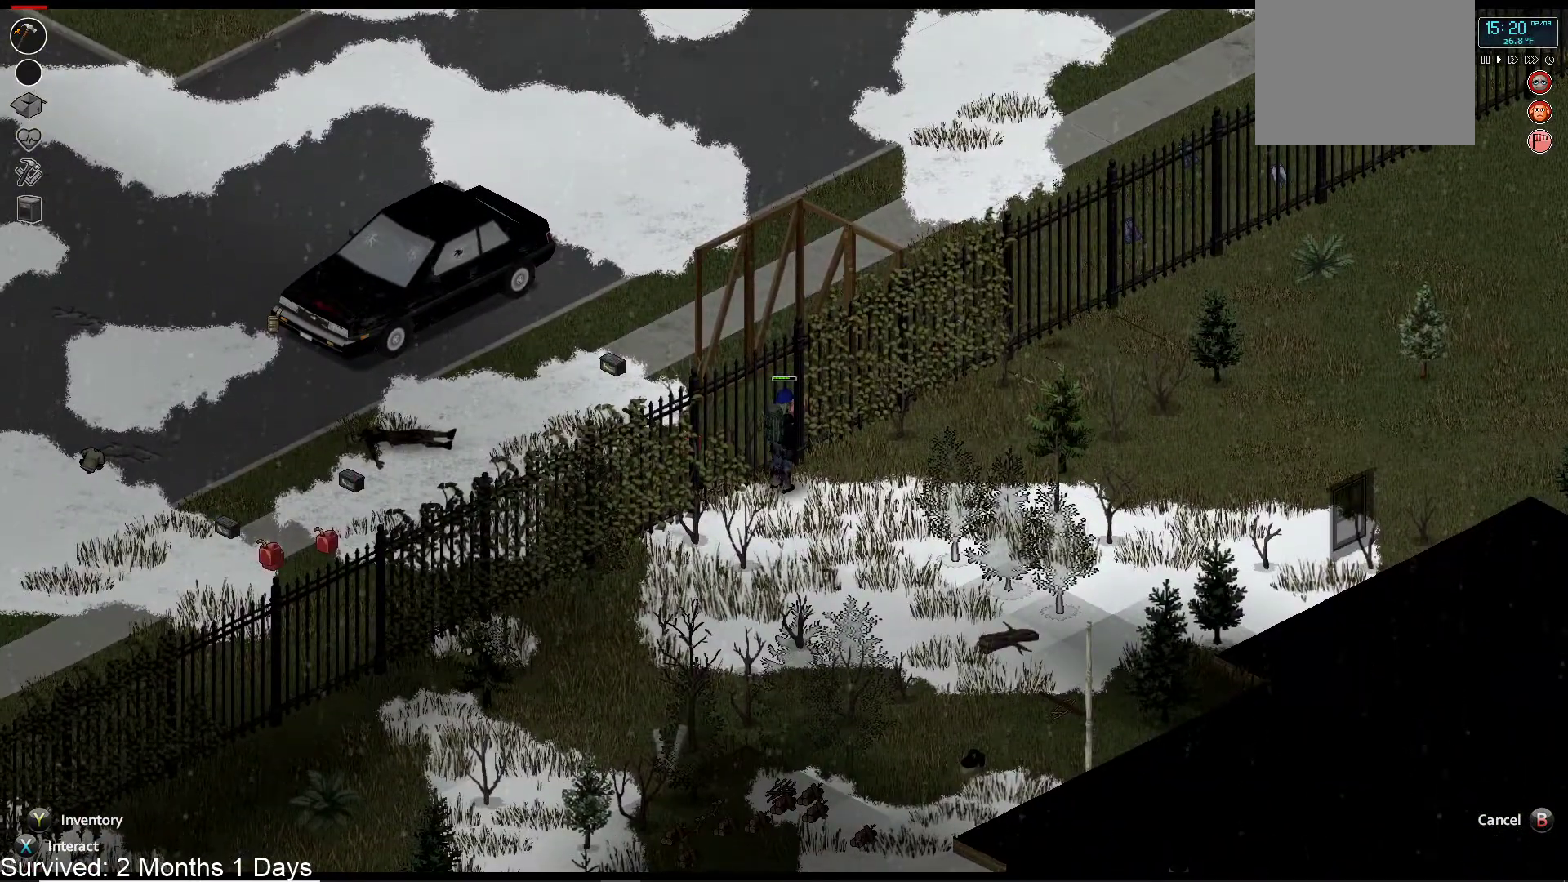
{"buttons": [], "left_stick": "center", "right_stick": "center", "events": []}
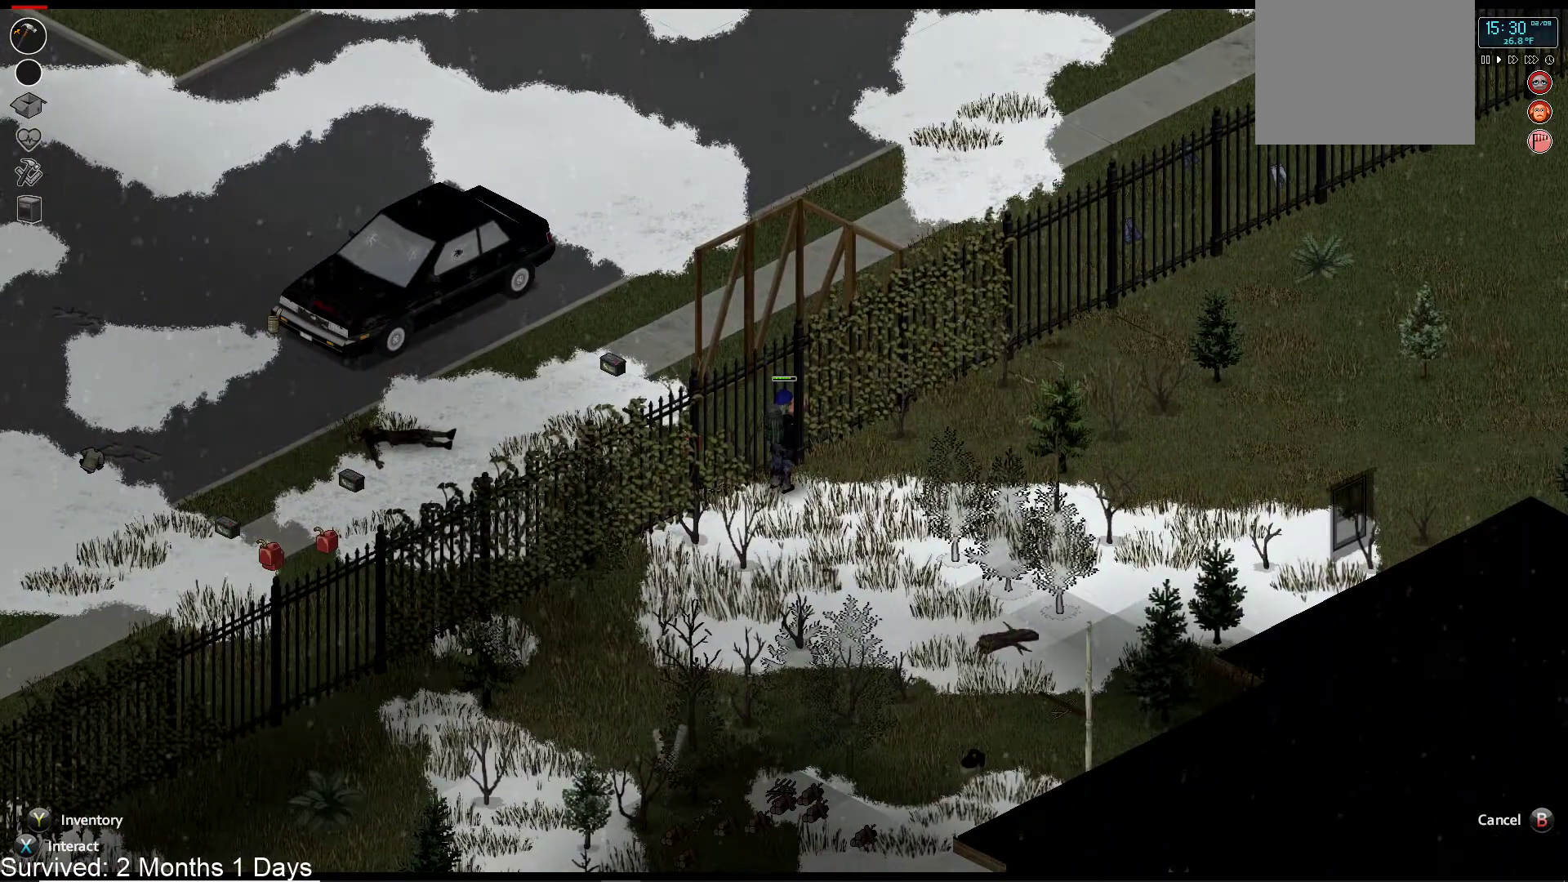
{"buttons": [], "left_stick": "center", "right_stick": "center", "events": []}
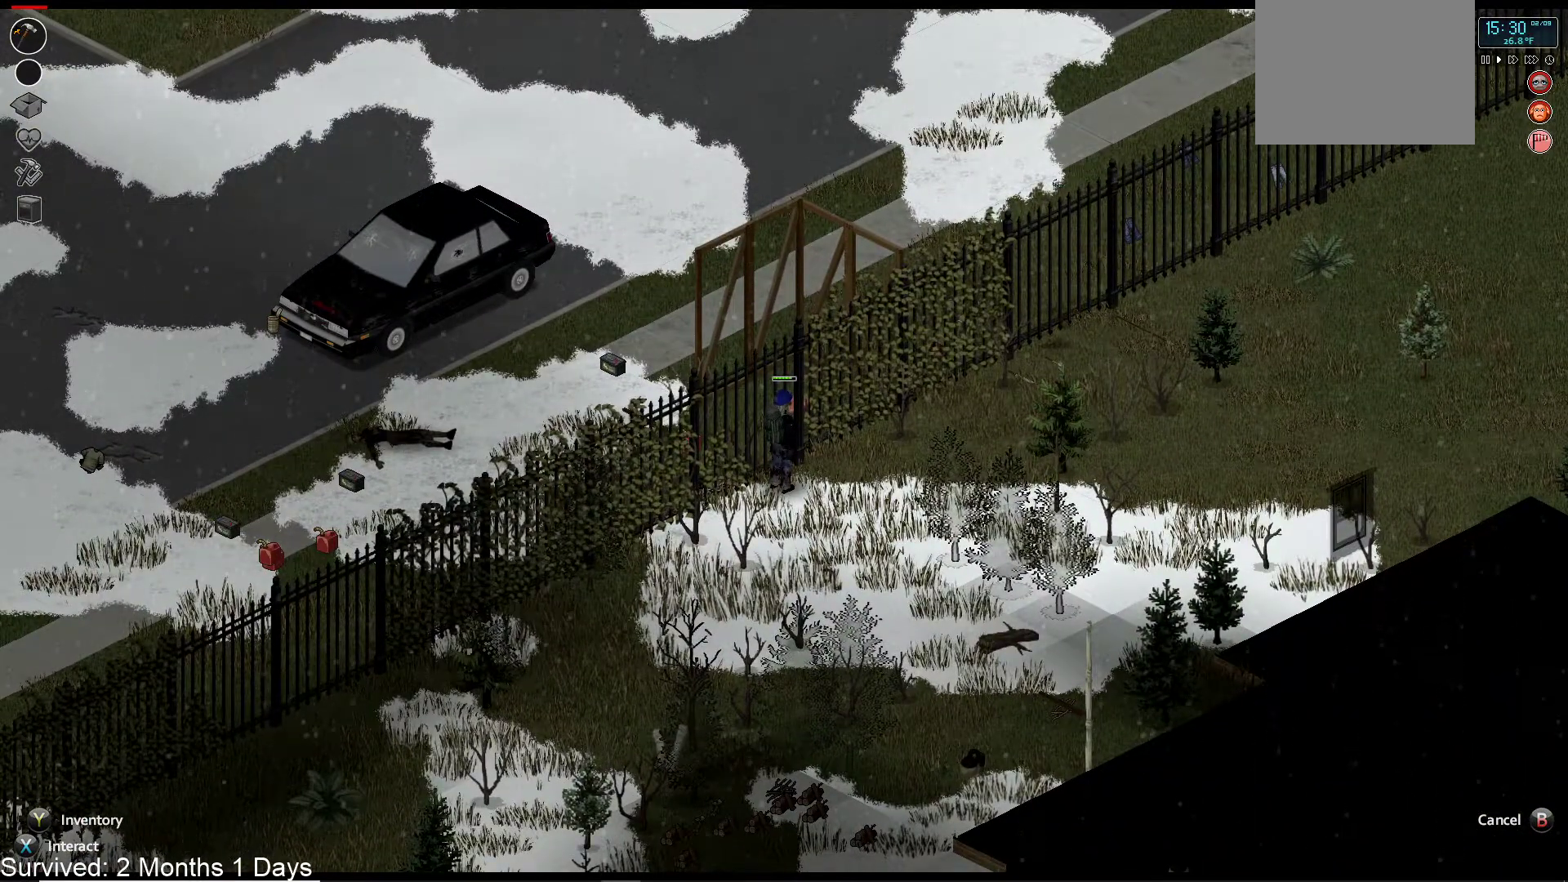
{"buttons": [], "left_stick": "center", "right_stick": "center", "events": []}
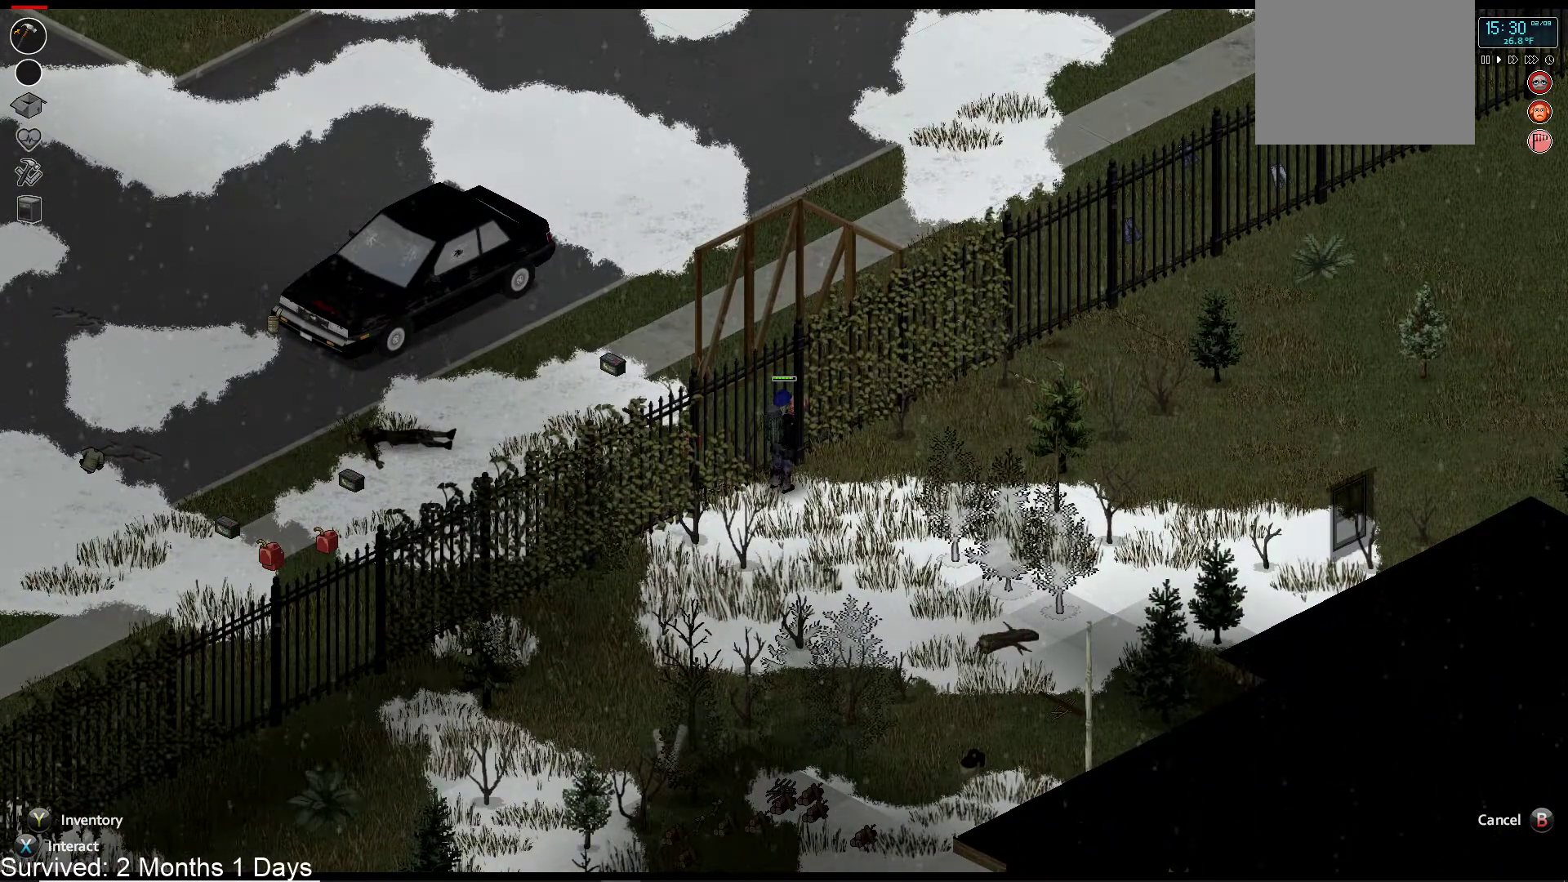
{"buttons": [], "left_stick": "center", "right_stick": "center", "events": []}
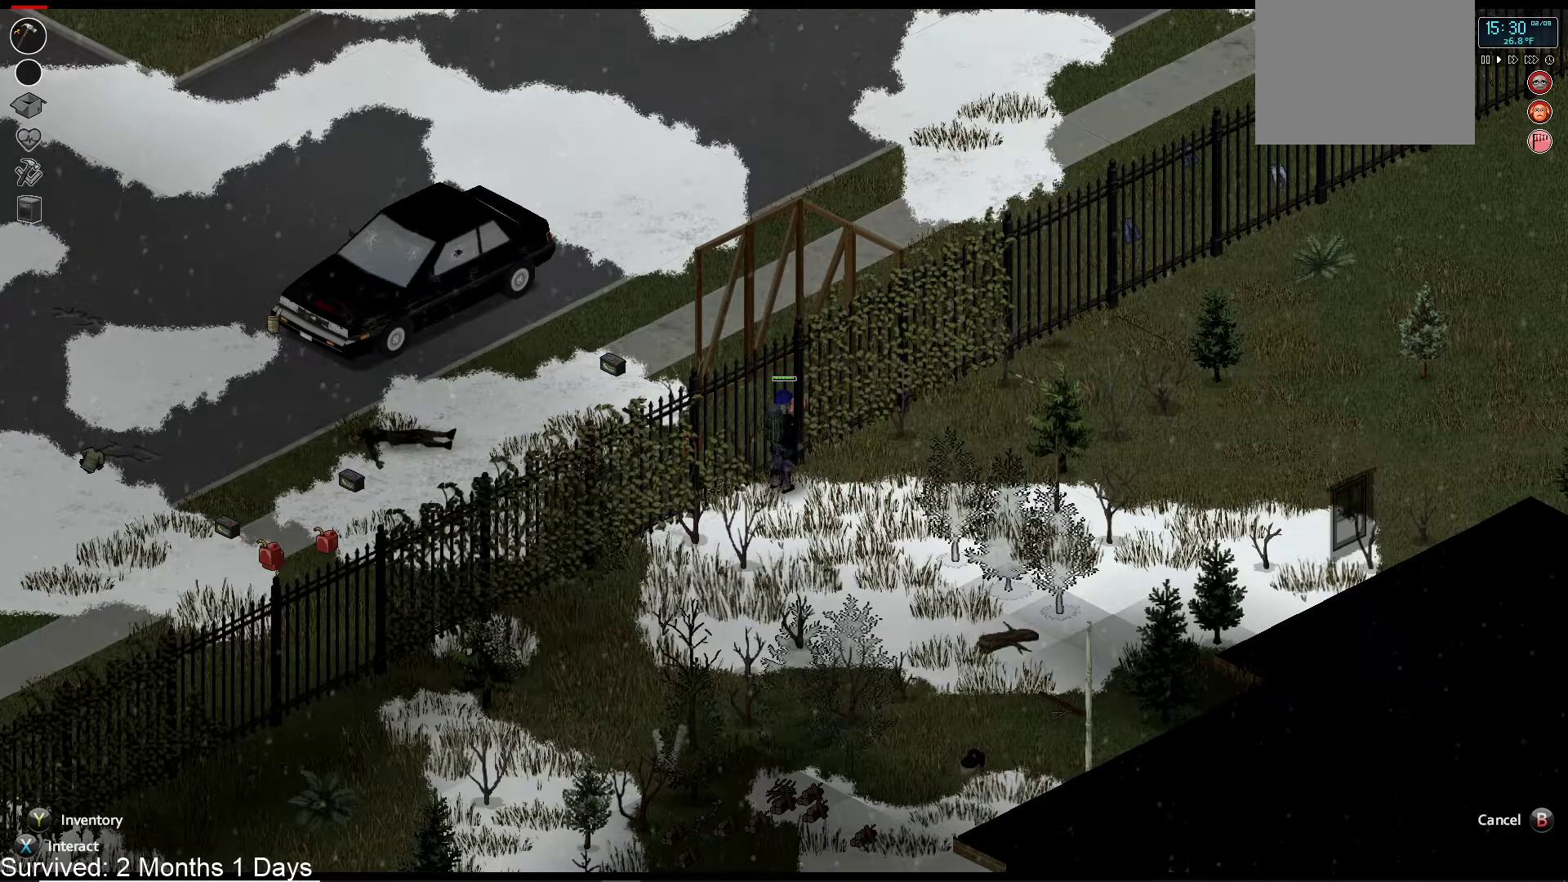
{"buttons": [], "left_stick": "center", "right_stick": "center", "events": []}
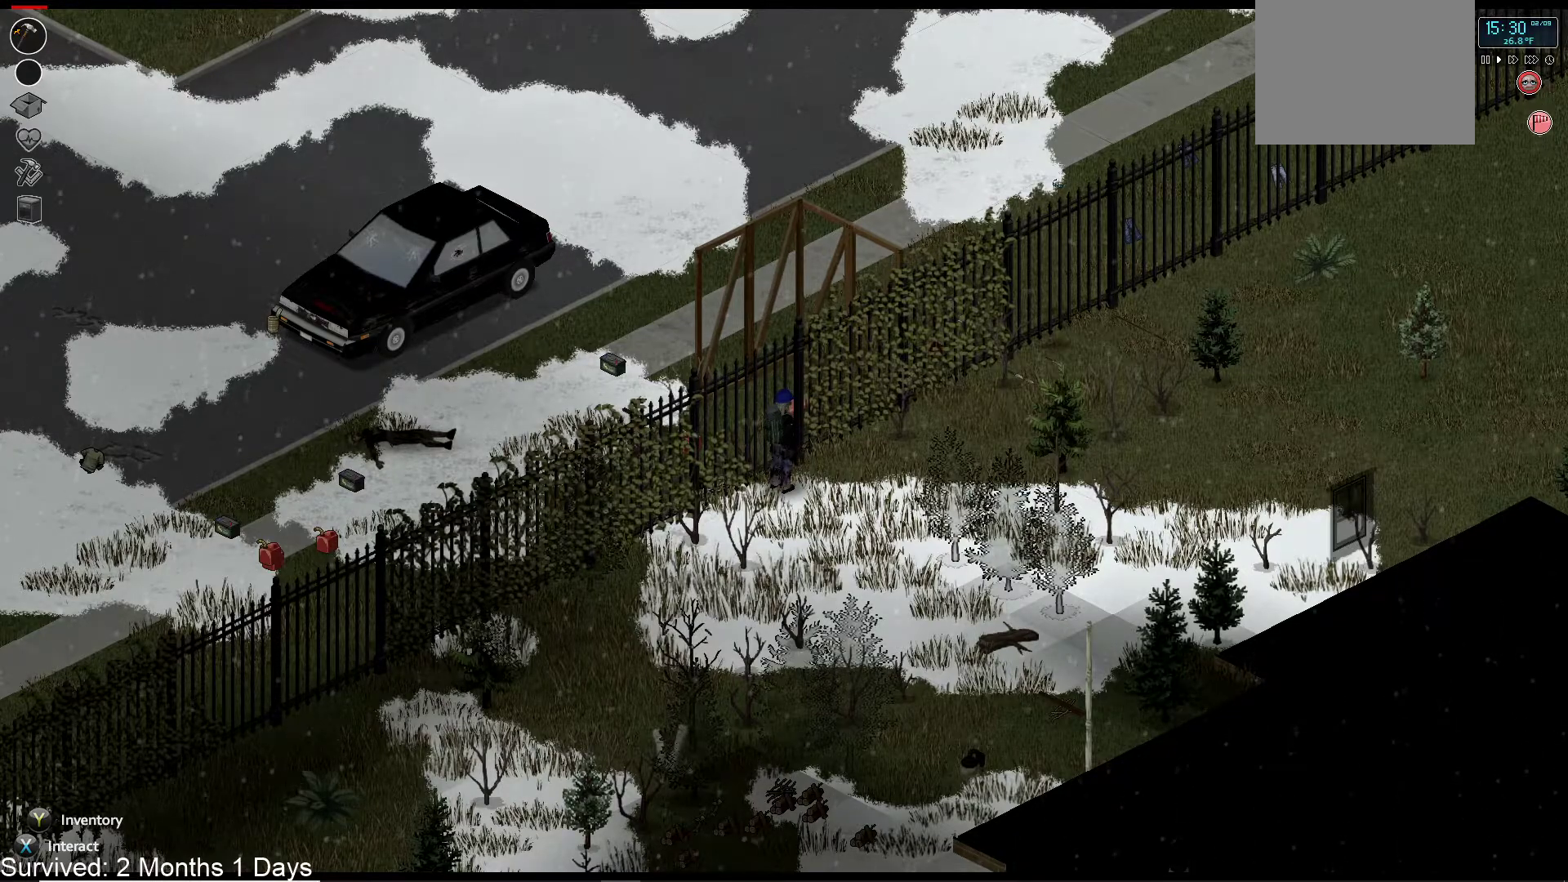
{"buttons": [], "left_stick": "center", "right_stick": "center", "events": [[117, "left_stick", "up-left"], [483, "left_stick", "center"]]}
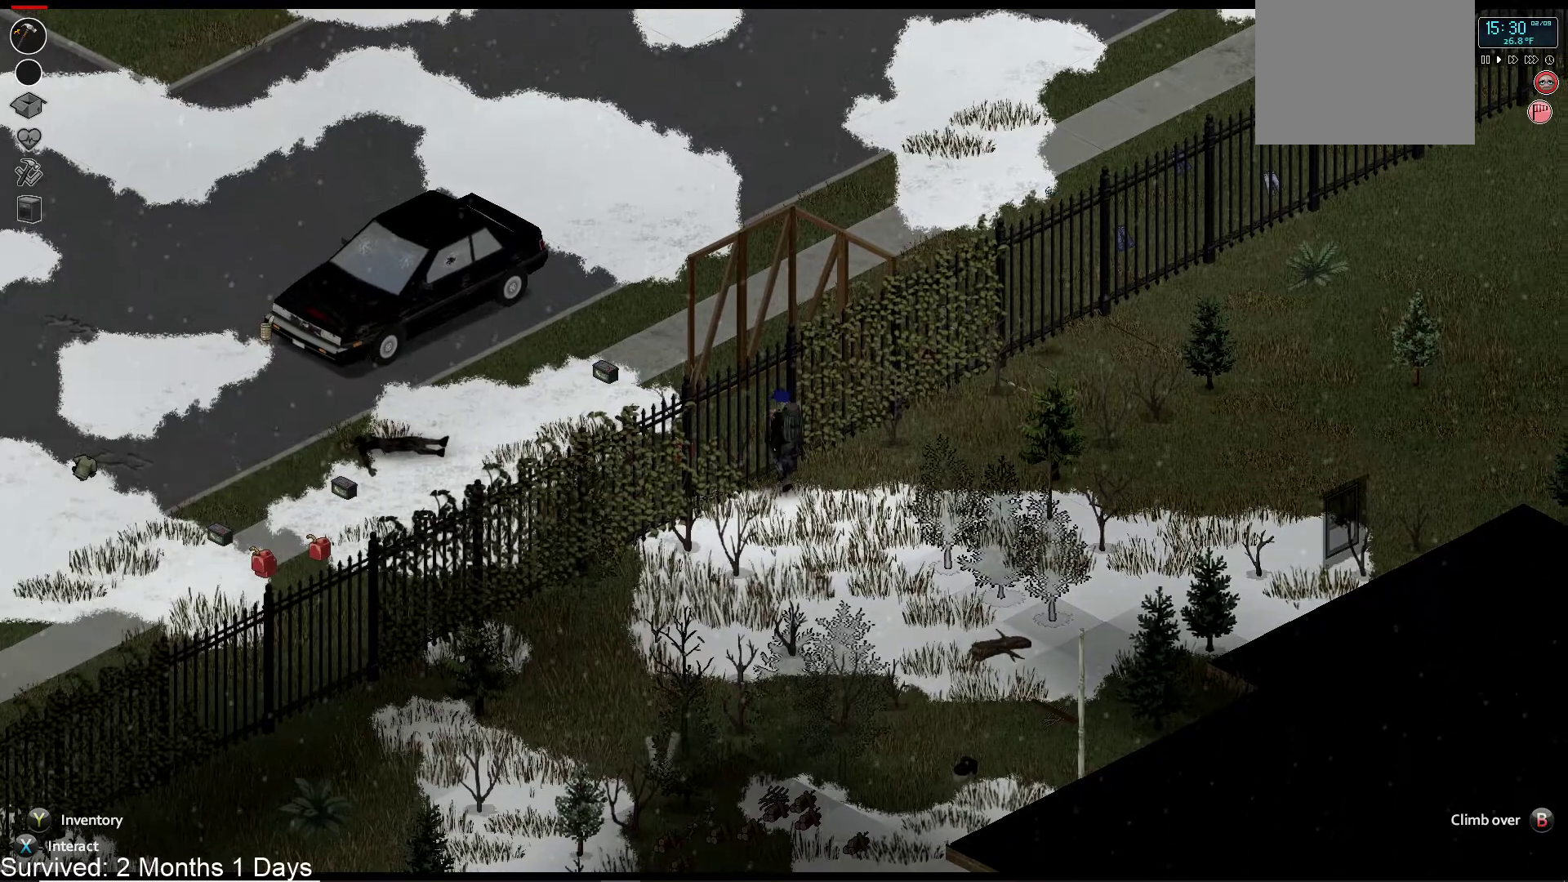
{"buttons": [], "left_stick": "center", "right_stick": "center", "events": [[167, "CIRCLE", "down"], [267, "CIRCLE", "up"]]}
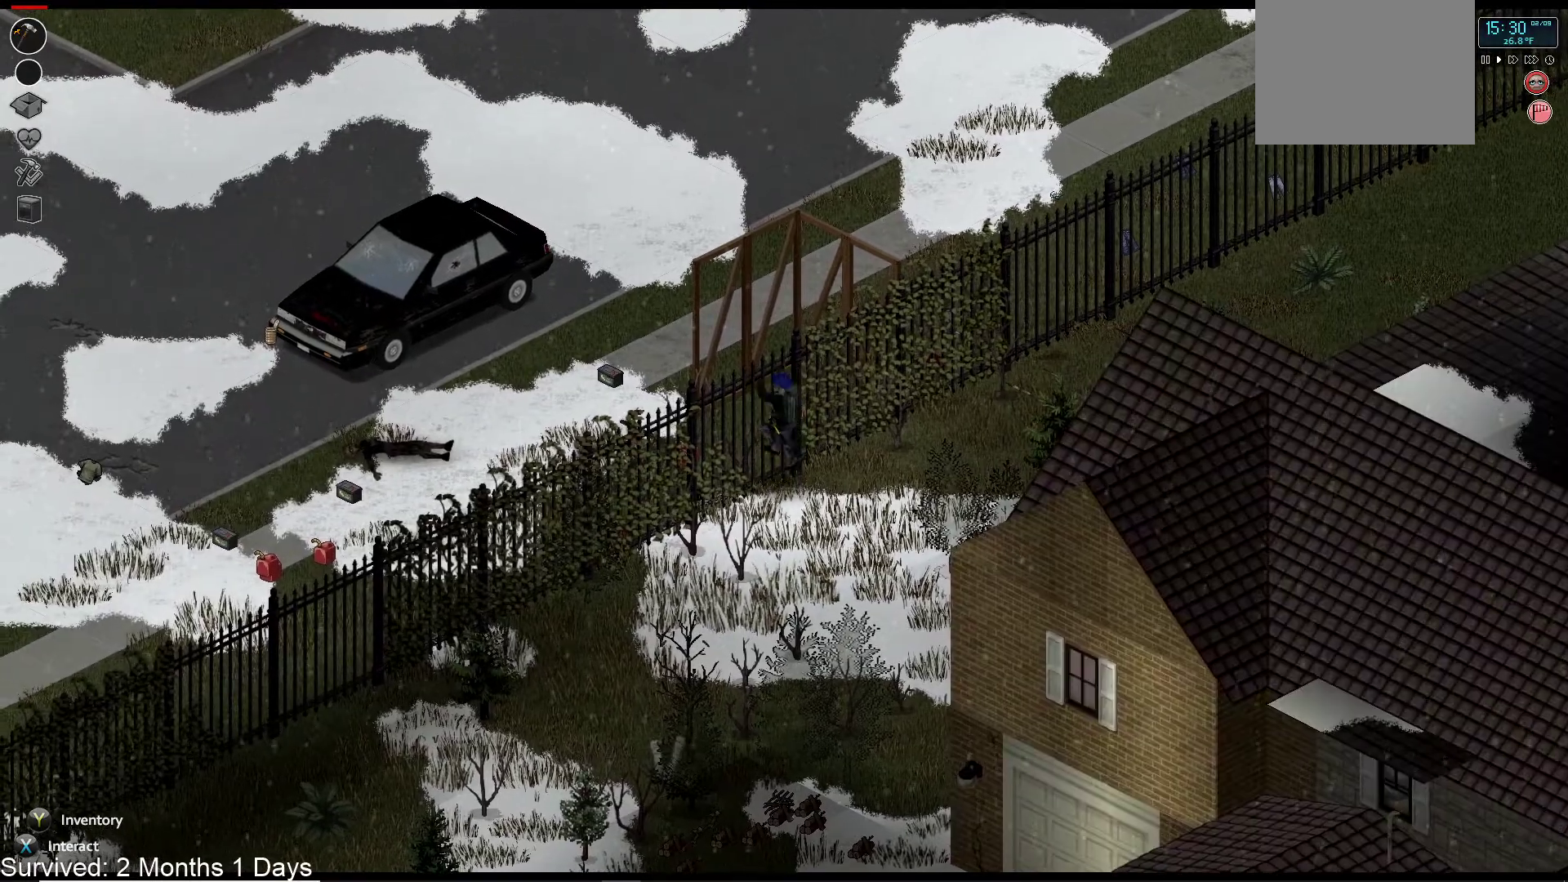
{"buttons": [], "left_stick": "center", "right_stick": "center", "events": []}
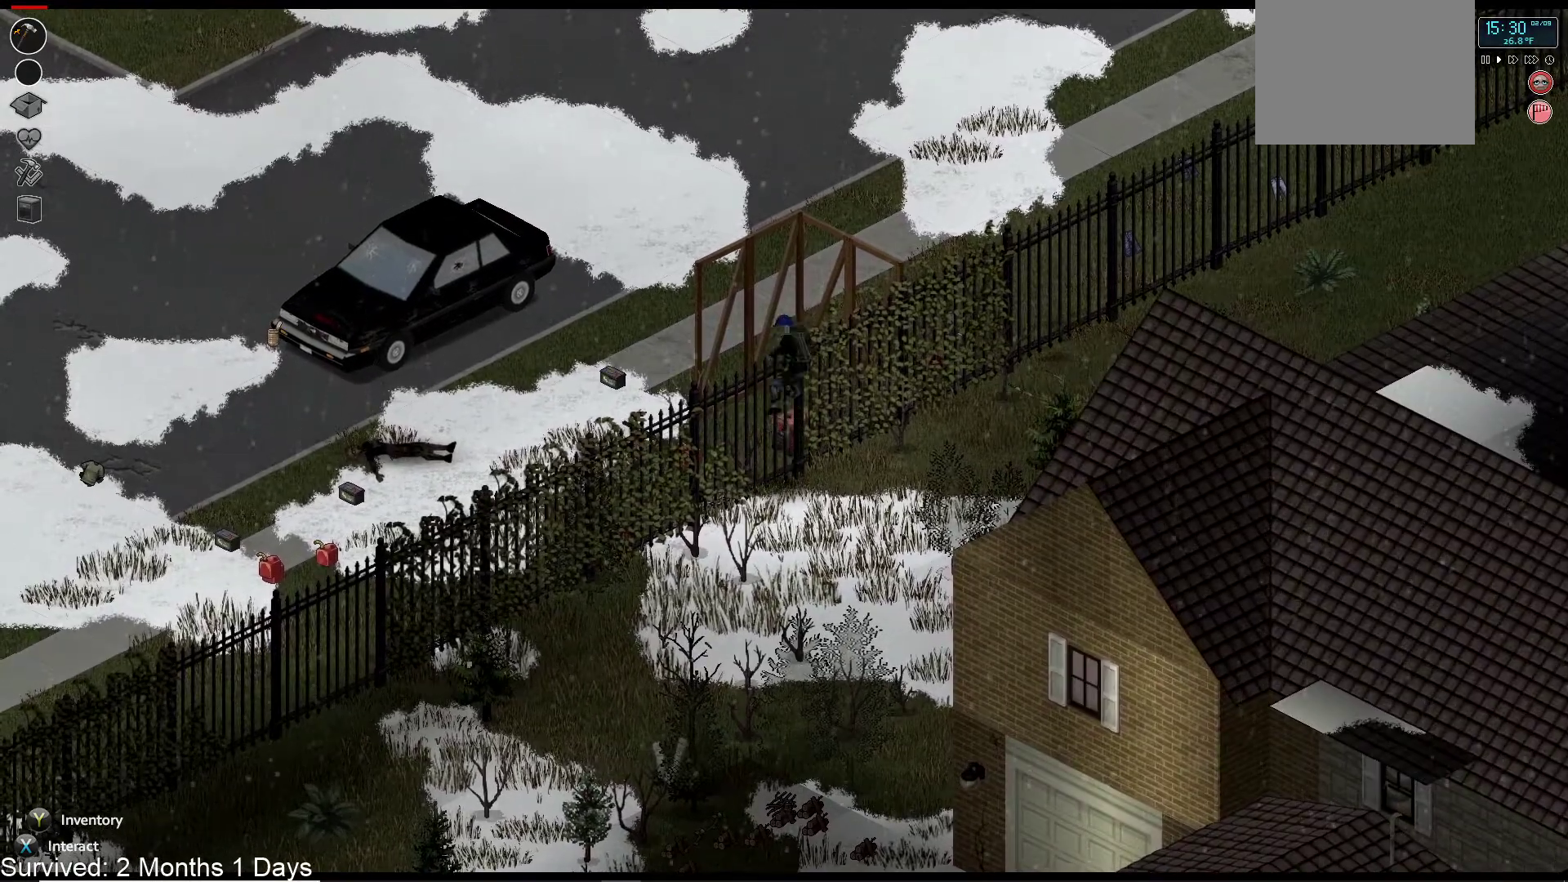
{"buttons": [], "left_stick": "left", "right_stick": "center", "events": [[467, "left_stick", "left"]]}
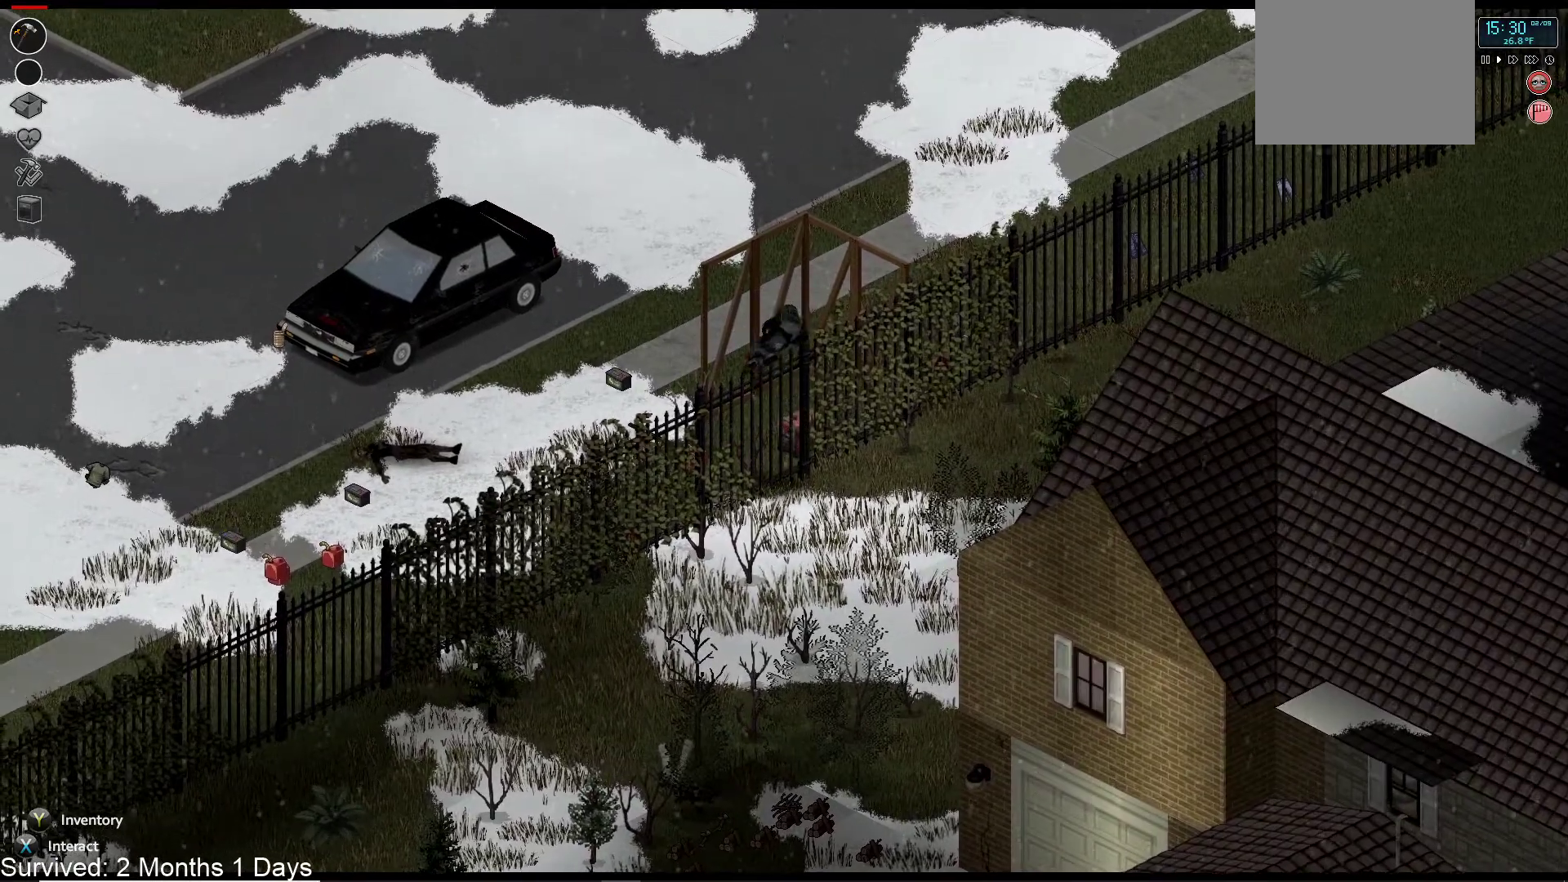
{"buttons": [], "left_stick": "center", "right_stick": "center", "events": [[17, "left_stick", "center"]]}
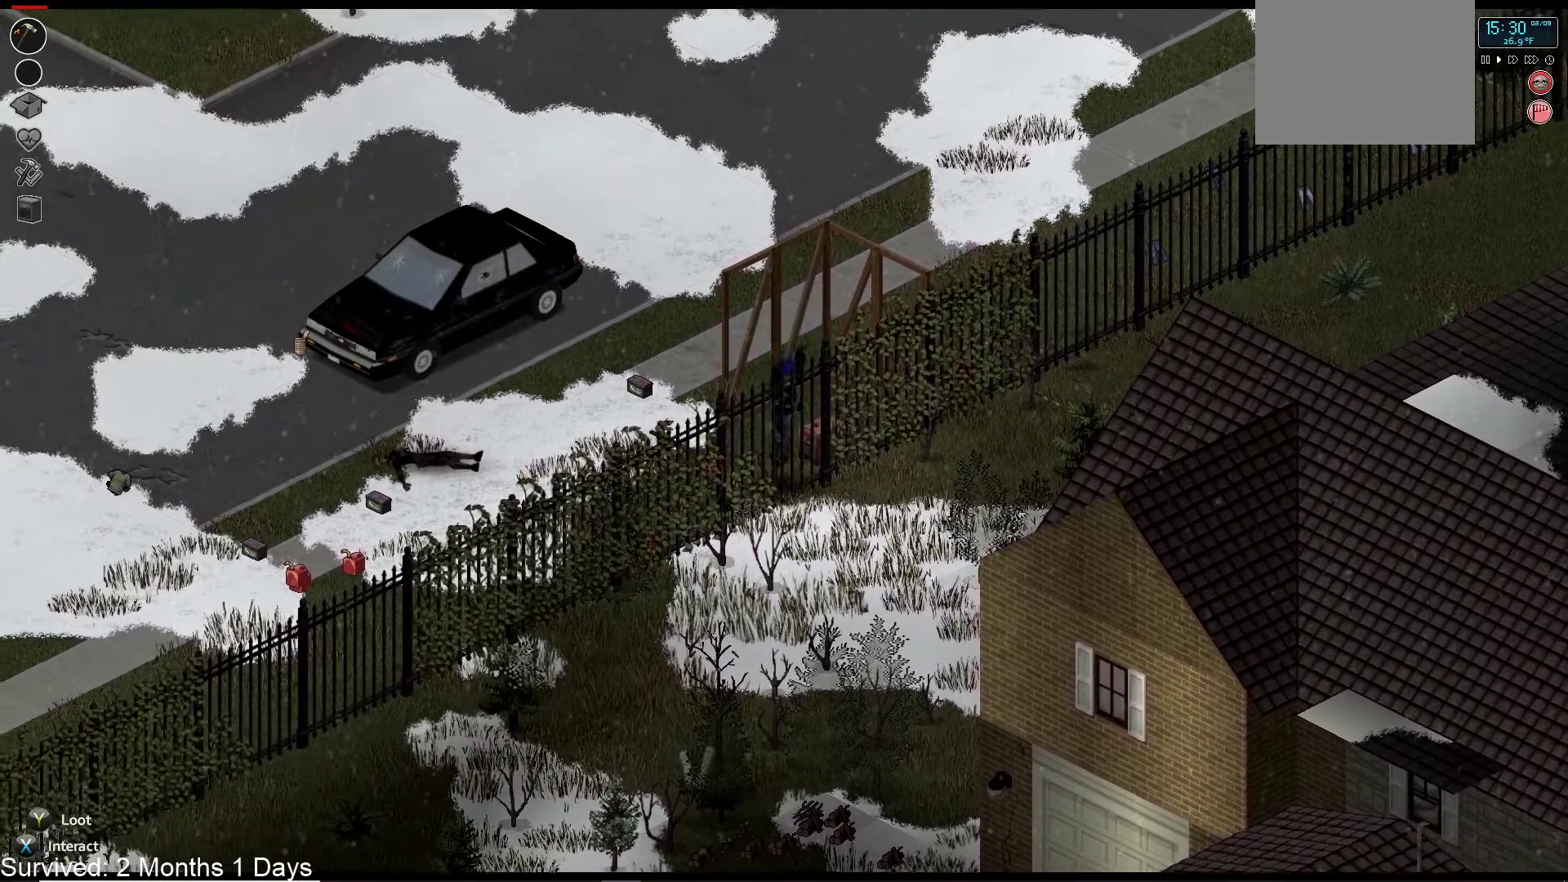
{"buttons": [], "left_stick": "center", "right_stick": "center", "events": [[150, "SQUARE", "down"], [333, "SQUARE", "up"]]}
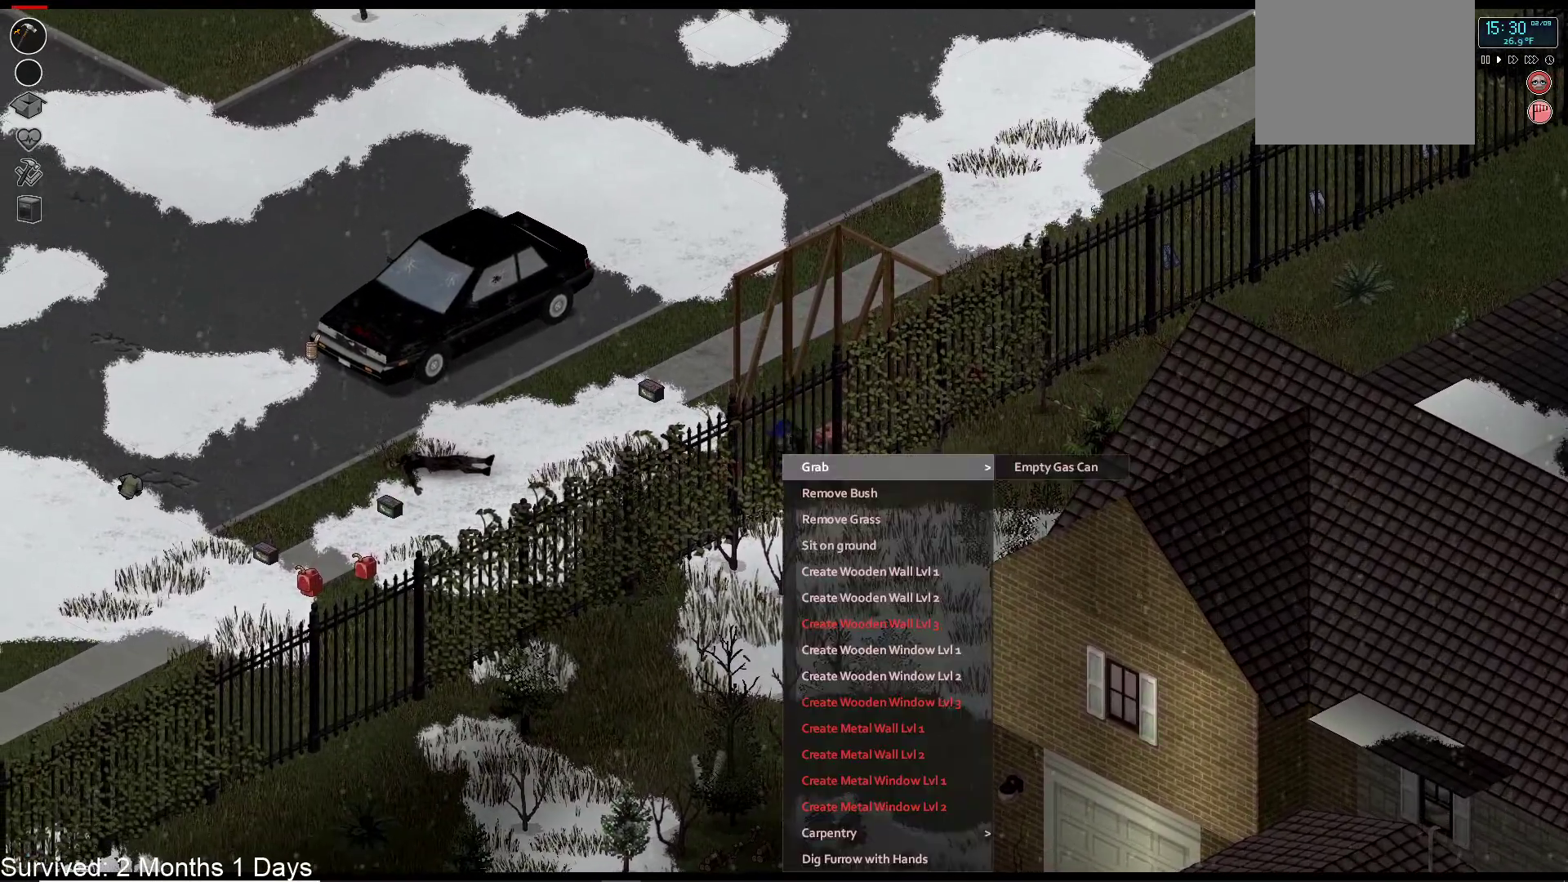
{"buttons": ["DPAD_DOWN"], "left_stick": "center", "right_stick": "center", "events": [[433, "DPAD_DOWN", "down"]]}
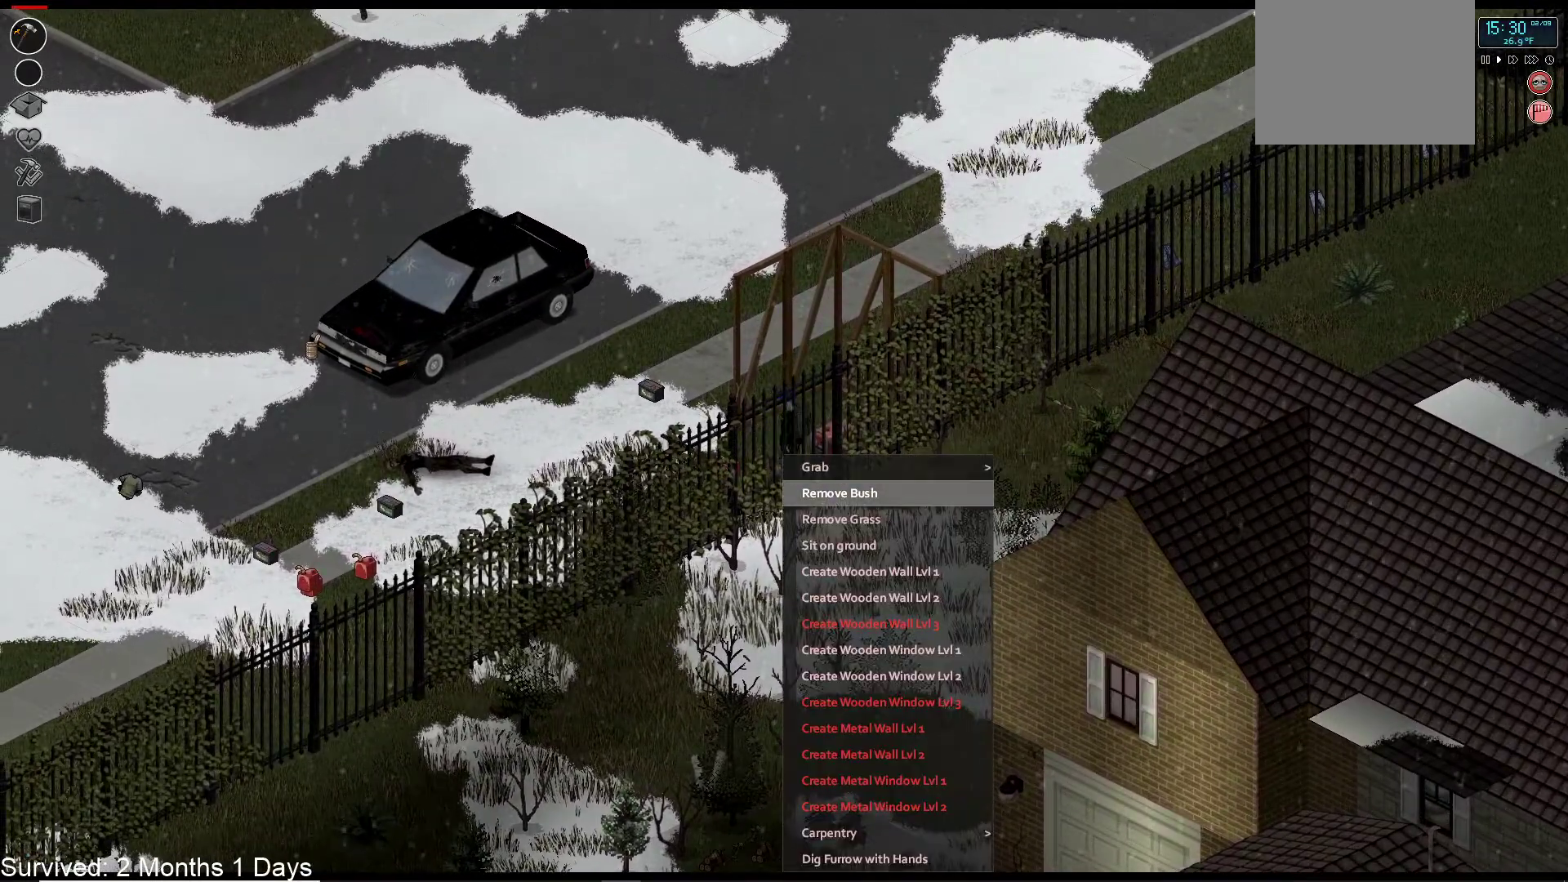
{"buttons": ["DPAD_DOWN"], "left_stick": "center", "right_stick": "center", "events": [[17, "DPAD_DOWN", "up"], [100, "DPAD_DOWN", "down"], [200, "DPAD_DOWN", "up"], [283, "DPAD_DOWN", "down"], [367, "DPAD_DOWN", "up"], [483, "DPAD_DOWN", "down"]]}
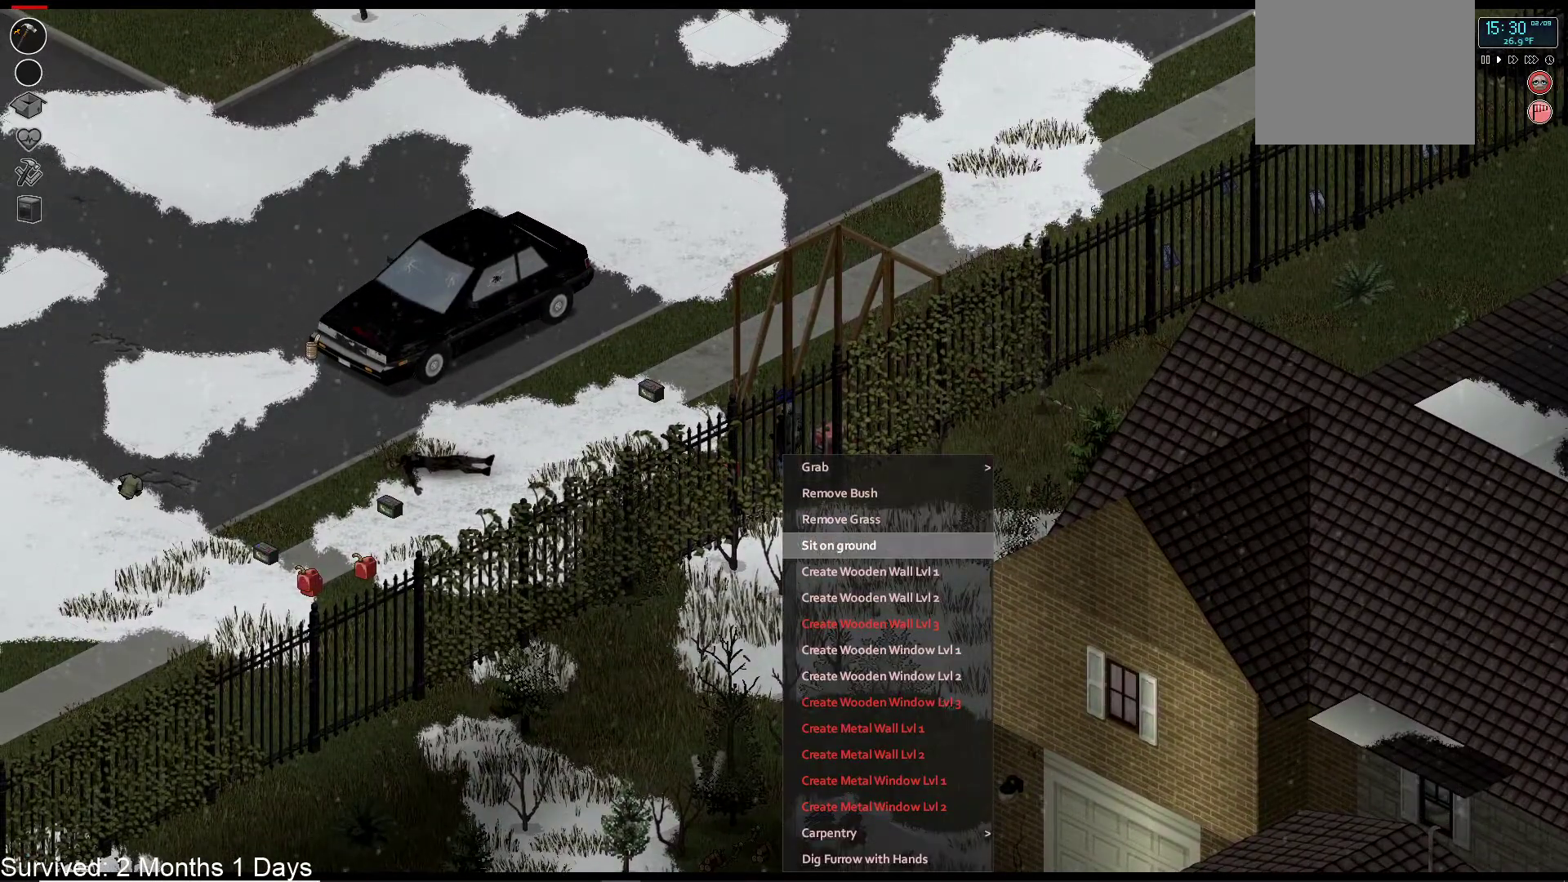
{"buttons": [], "left_stick": "center", "right_stick": "center", "events": [[67, "DPAD_DOWN", "up"]]}
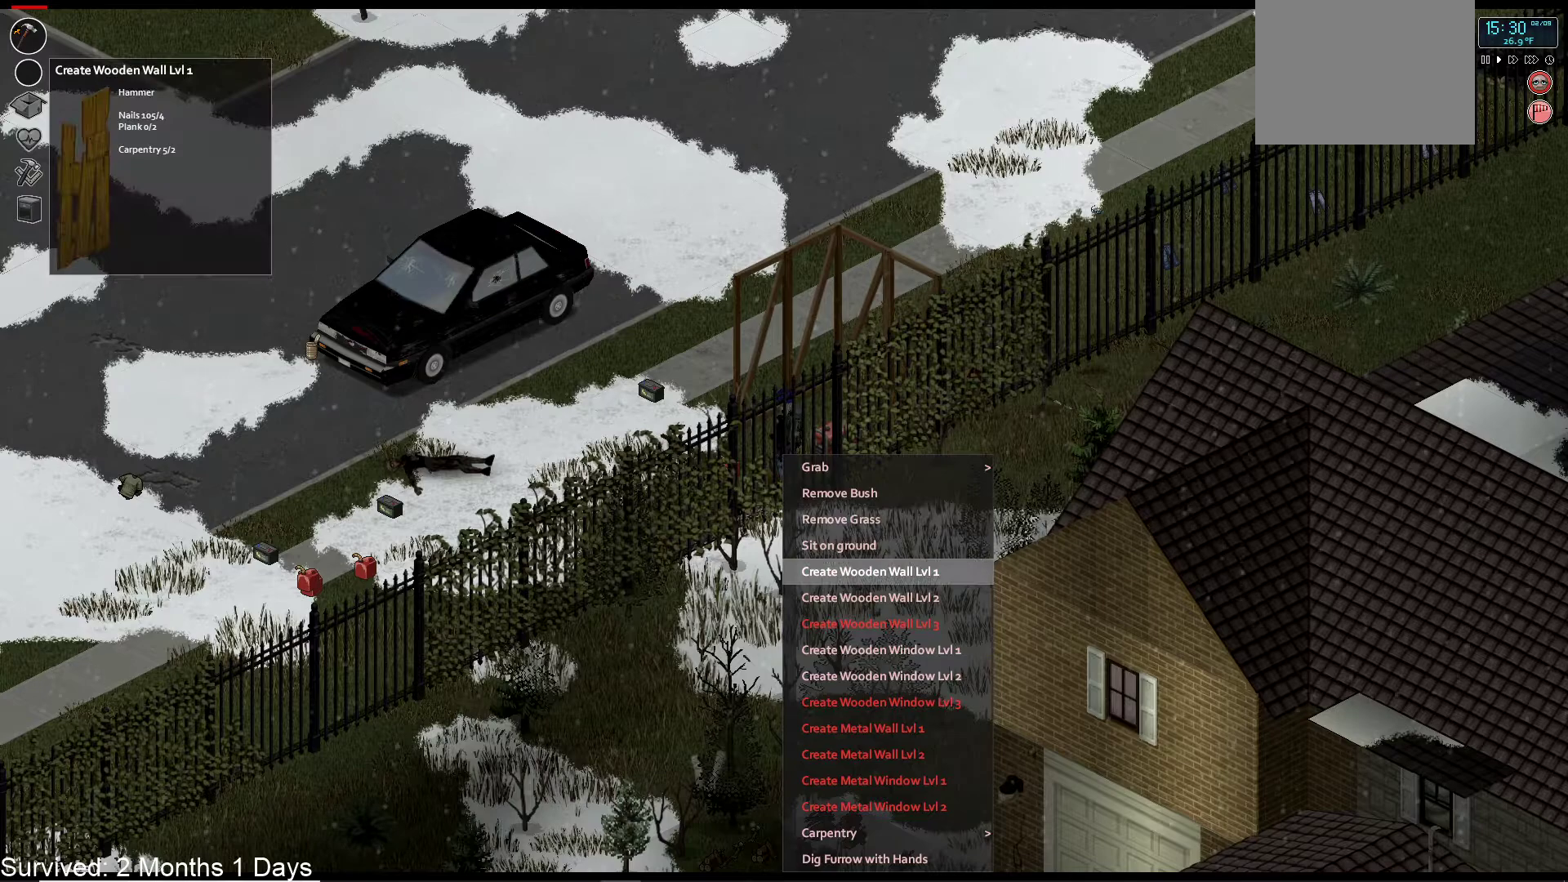
{"buttons": [], "left_stick": "center", "right_stick": "center", "events": []}
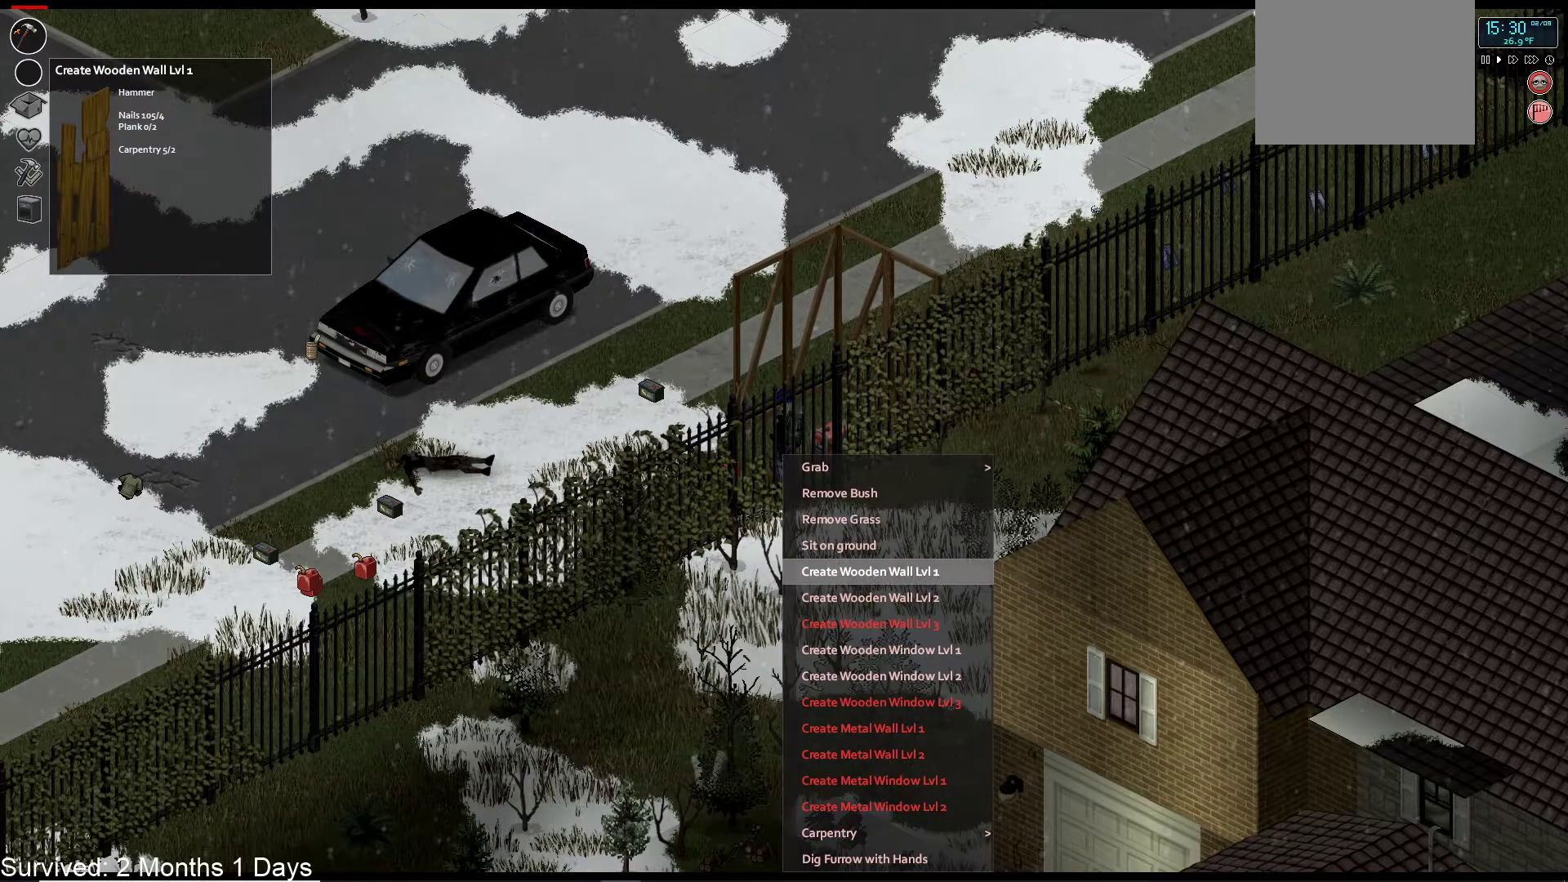
{"buttons": [], "left_stick": "center", "right_stick": "center", "events": []}
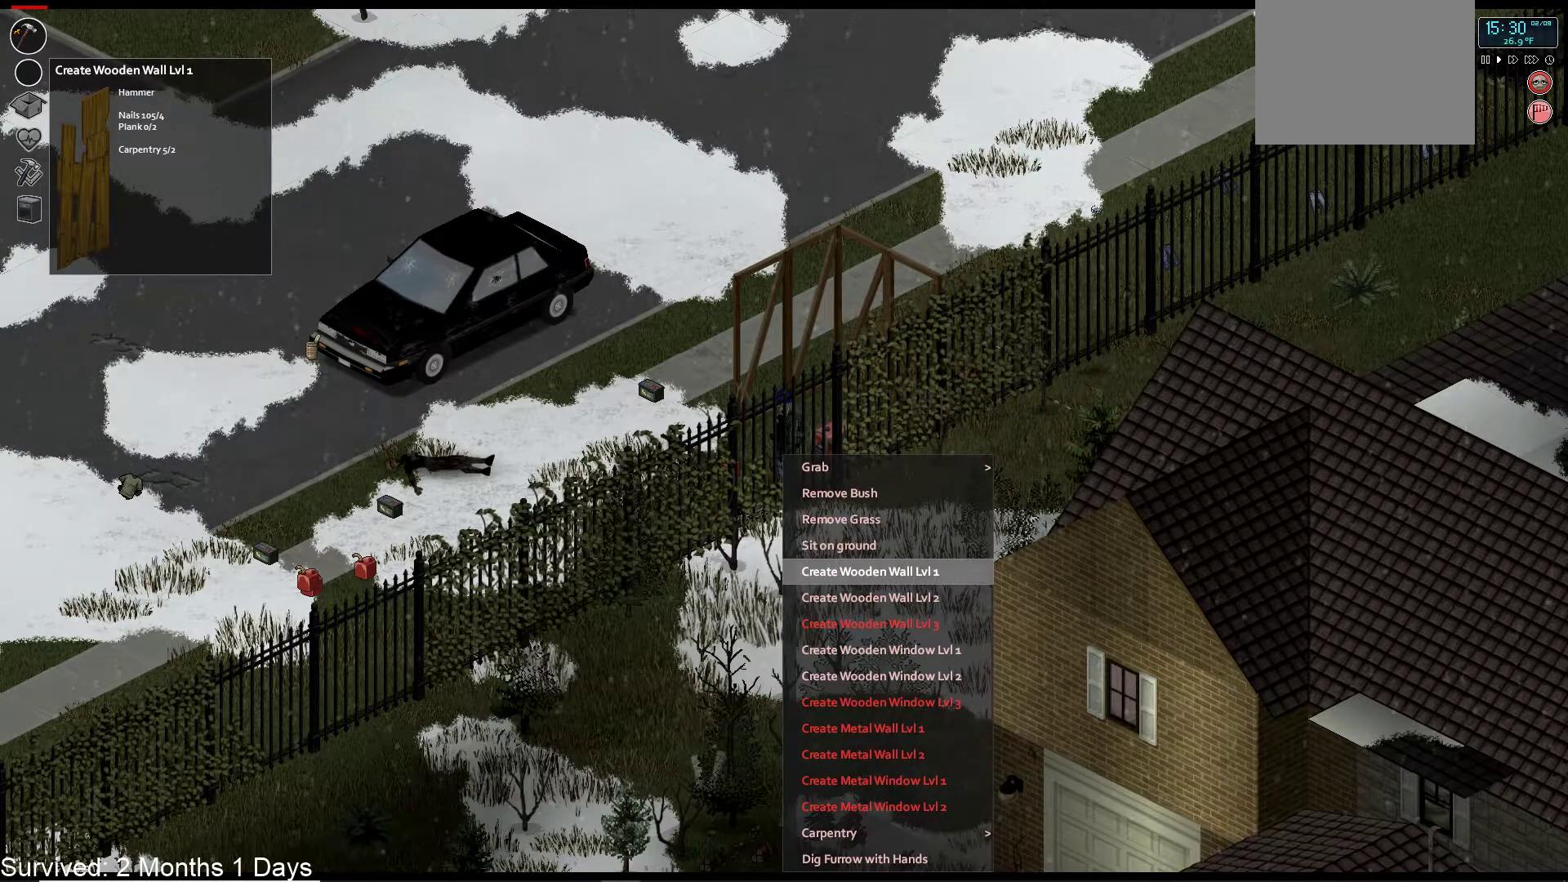
{"buttons": [], "left_stick": "center", "right_stick": "center", "events": [[250, "DPAD_DOWN", "down"], [383, "DPAD_DOWN", "up"]]}
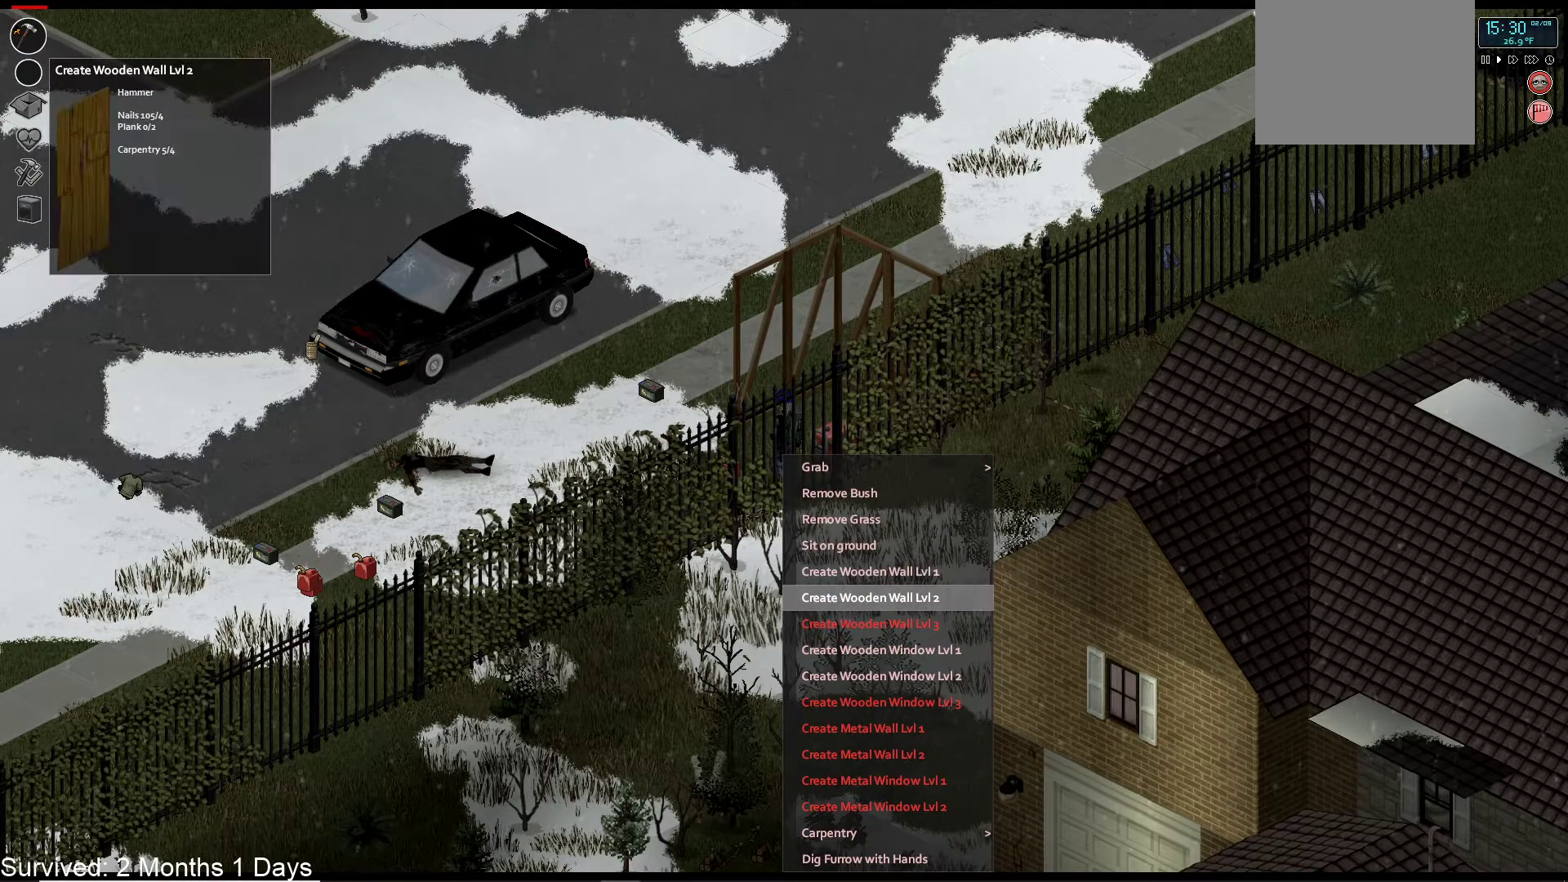
{"buttons": [], "left_stick": "center", "right_stick": "center", "events": []}
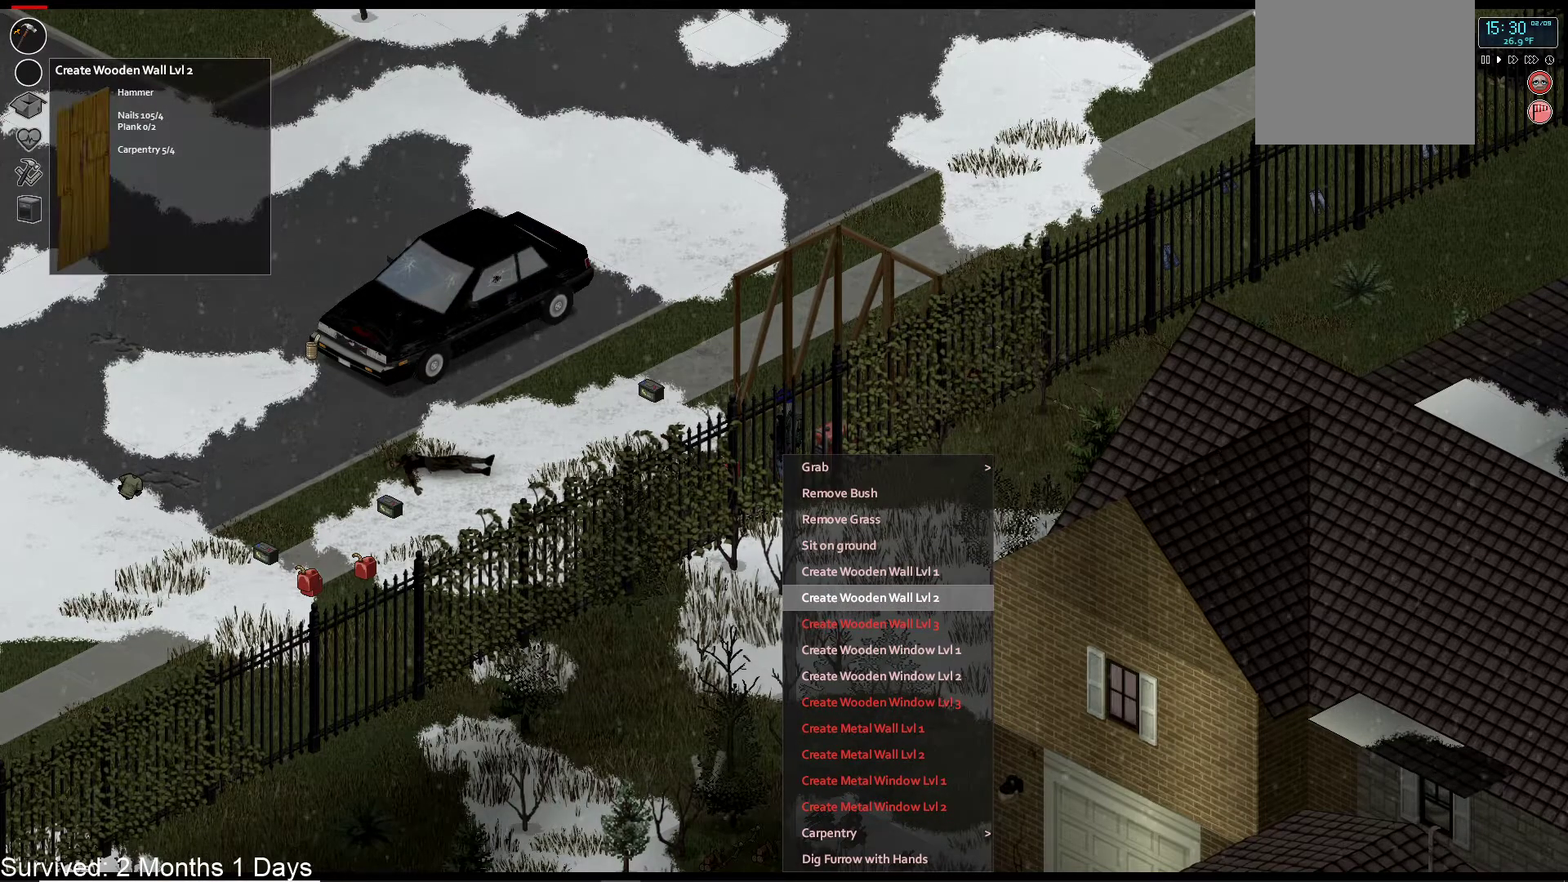
{"buttons": ["DPAD_DOWN"], "left_stick": "center", "right_stick": "center", "events": [[300, "DPAD_DOWN", "down"], [417, "DPAD_DOWN", "up"], [500, "DPAD_DOWN", "down"]]}
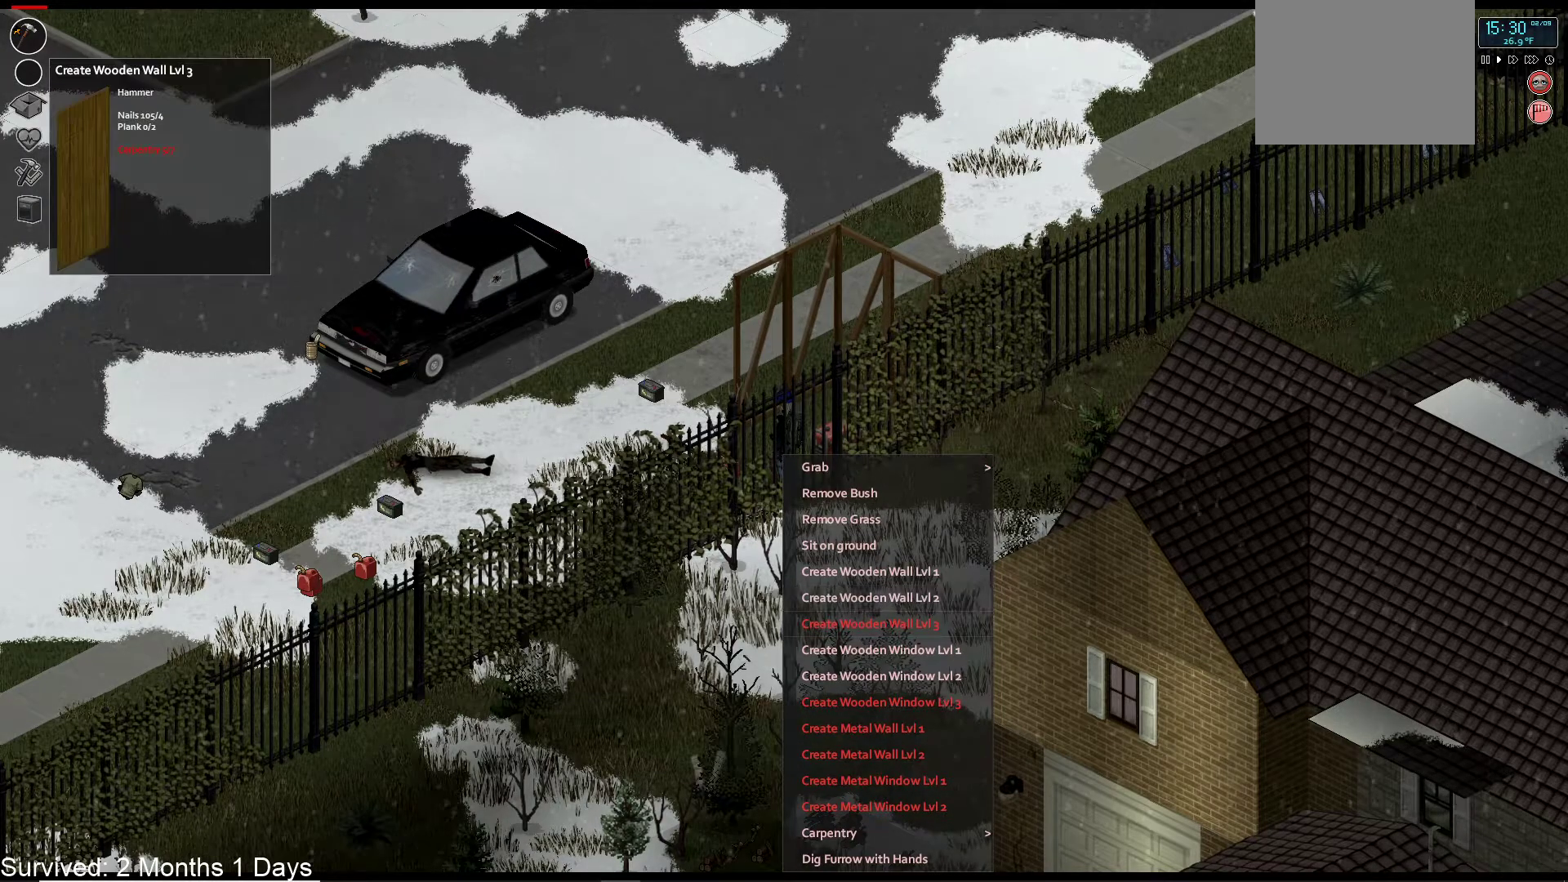
{"buttons": [], "left_stick": "center", "right_stick": "center", "events": [[133, "DPAD_DOWN", "up"]]}